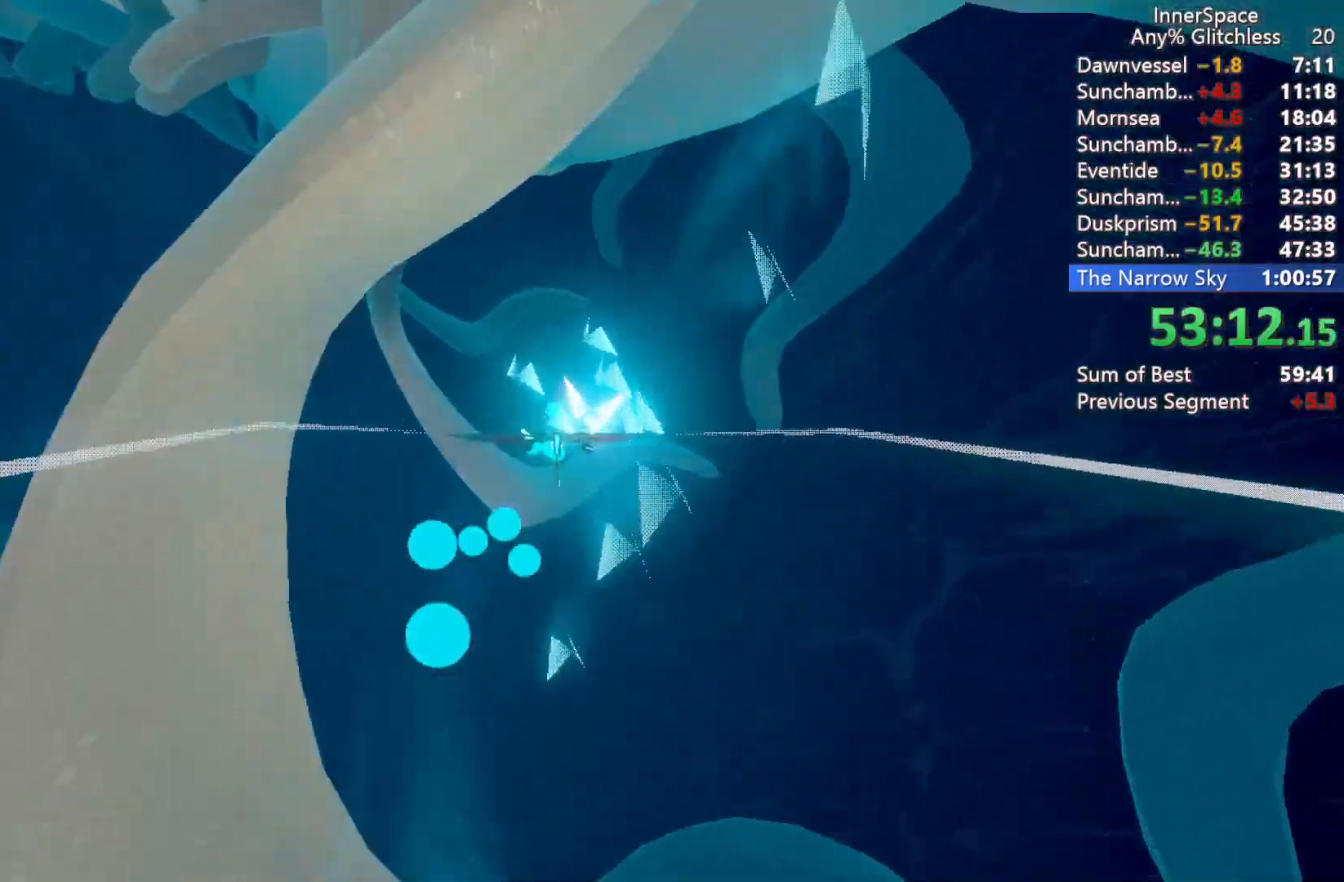
Gameplay with a controller (Xbox layout); each line is a JSON object with the inputs held at the frame after it. "events" lists button and stick changes between this image and that frame as [ms after this image, input, new state], when the widget could be followed in between.
{"buttons": [], "left_stick": "up", "right_stick": "up", "events": [[100, "L2", "down"], [133, "left_stick", "up"], [233, "L2", "up"], [250, "left_stick", "center"], [333, "L2", "down"], [333, "left_stick", "up-left"], [417, "left_stick", "up"], [467, "L2", "up"]]}
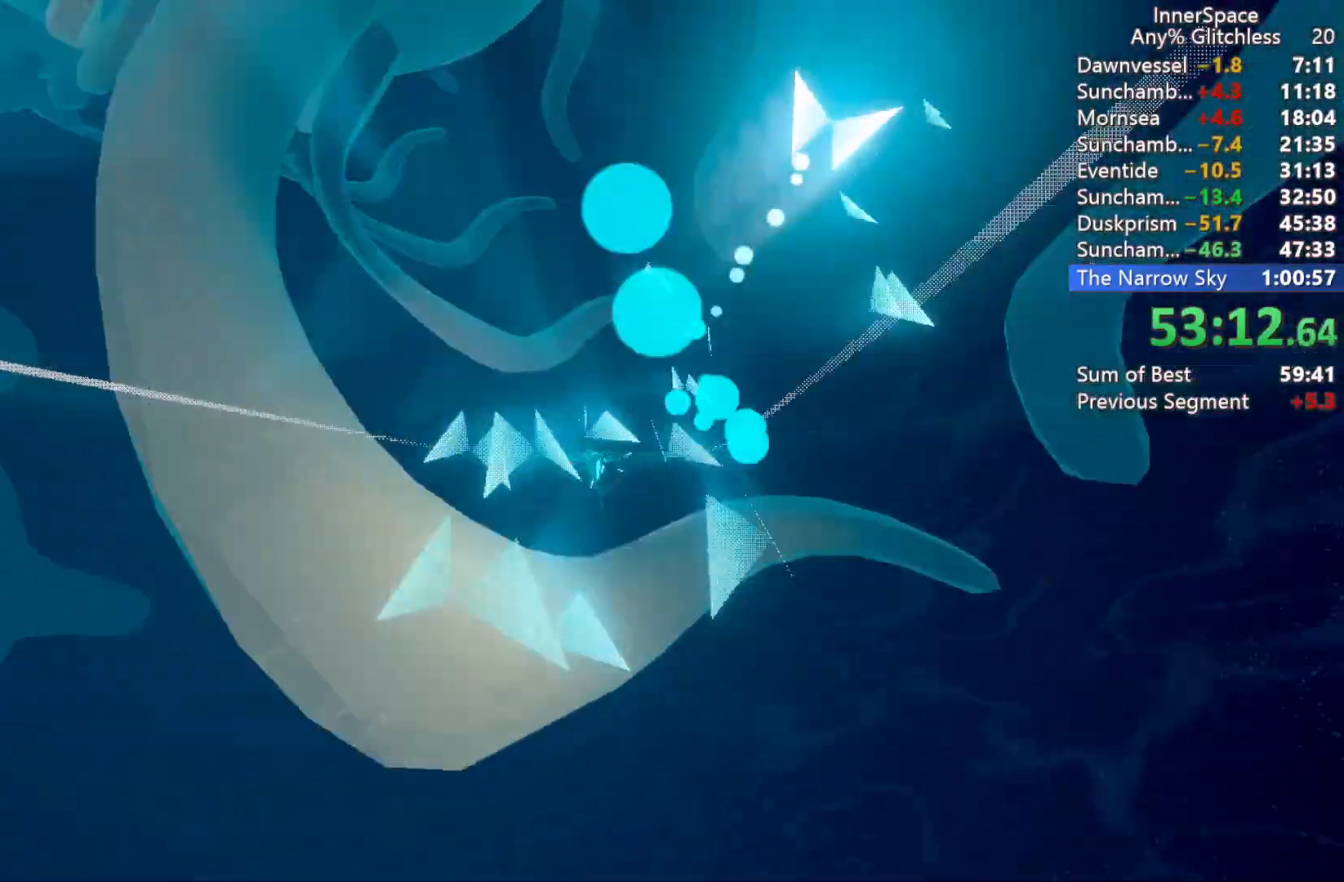
{"buttons": ["L2"], "left_stick": "up-right", "right_stick": "up", "events": [[67, "L2", "down"], [183, "L2", "up"], [217, "left_stick", "up-right"], [267, "L2", "down"]]}
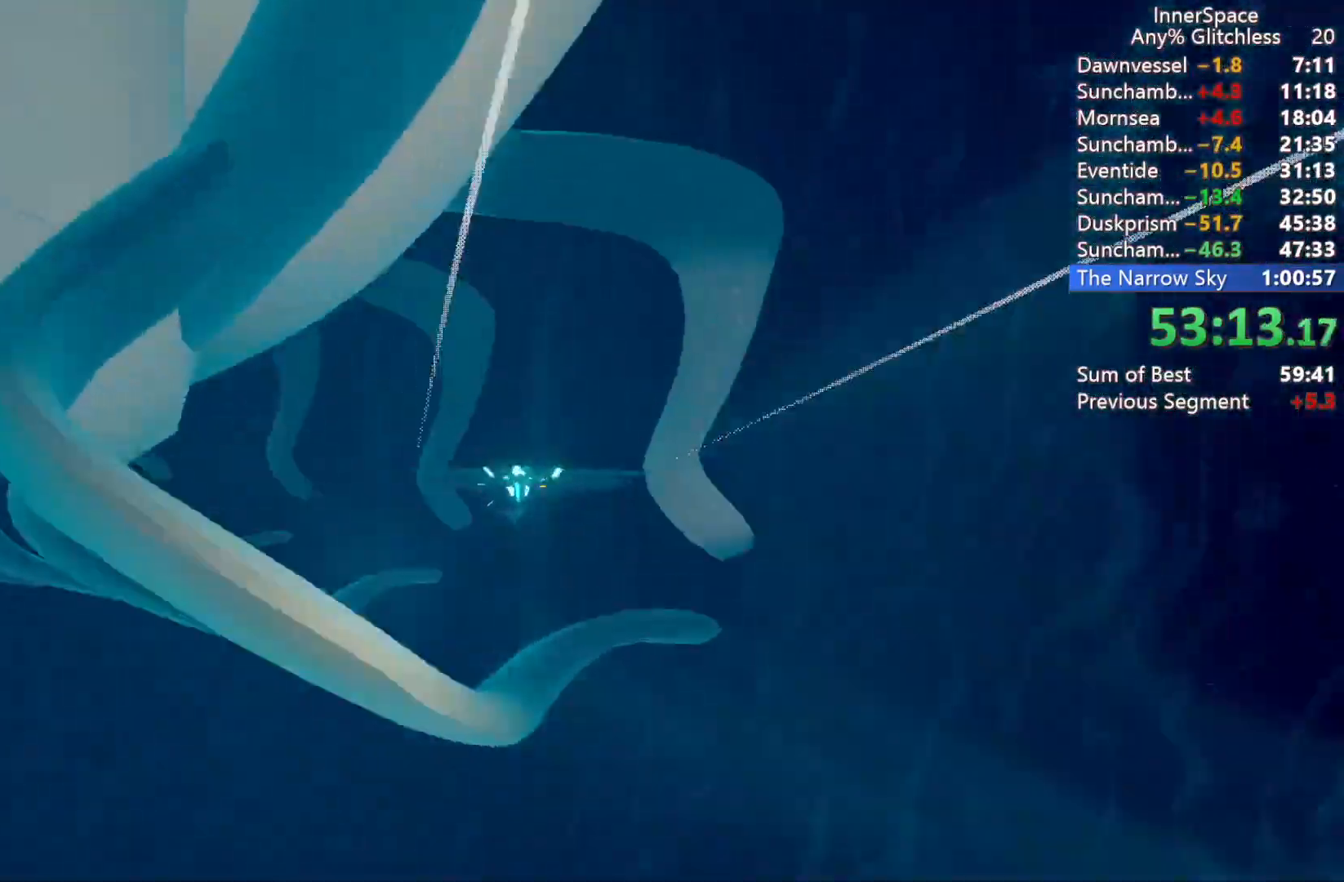
{"buttons": ["L2"], "left_stick": "up-right", "right_stick": "up", "events": [[117, "L2", "up"], [200, "L2", "down"]]}
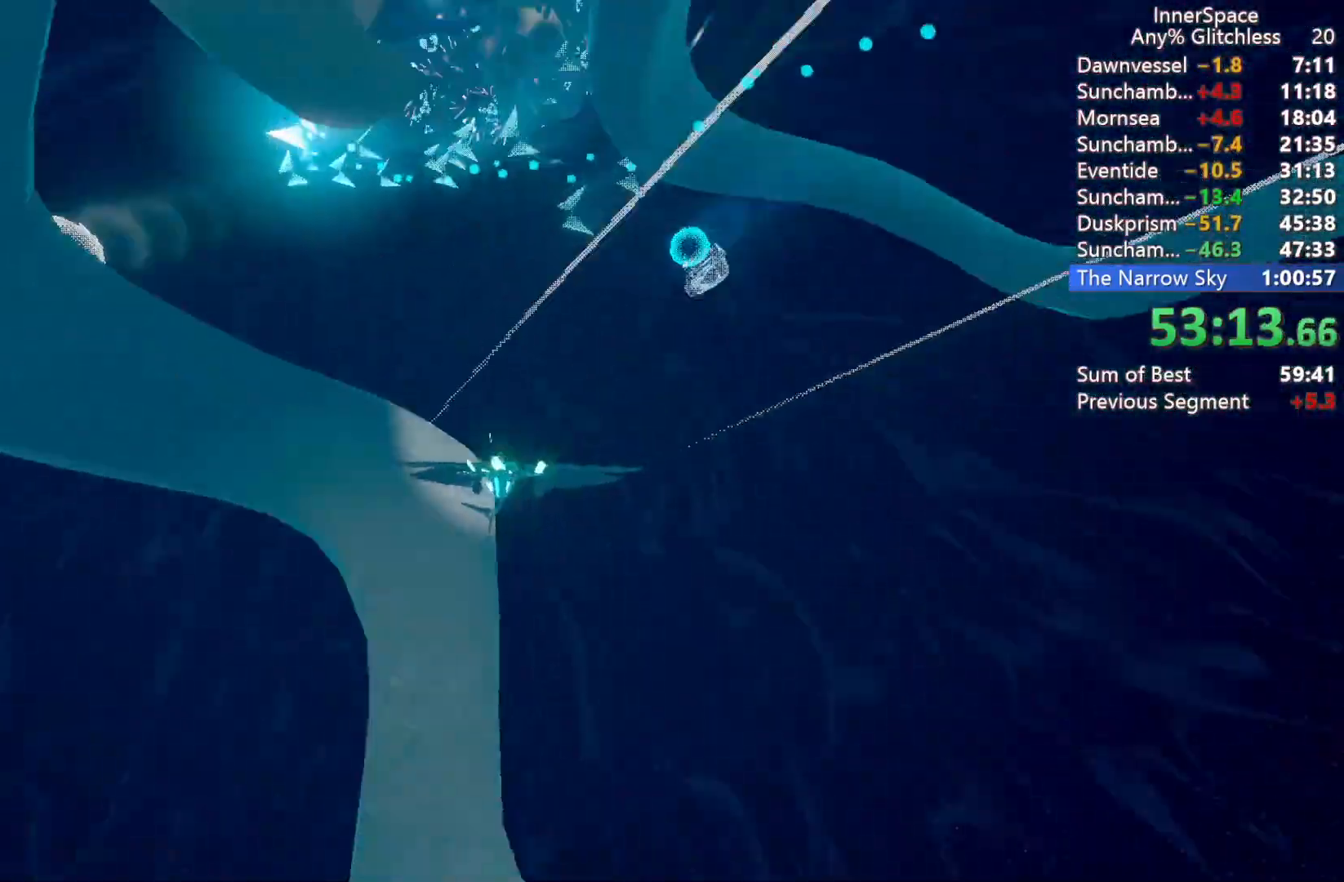
{"buttons": ["L2"], "left_stick": "left", "right_stick": "up", "events": [[117, "L2", "up"], [200, "left_stick", "left"], [250, "L2", "down"]]}
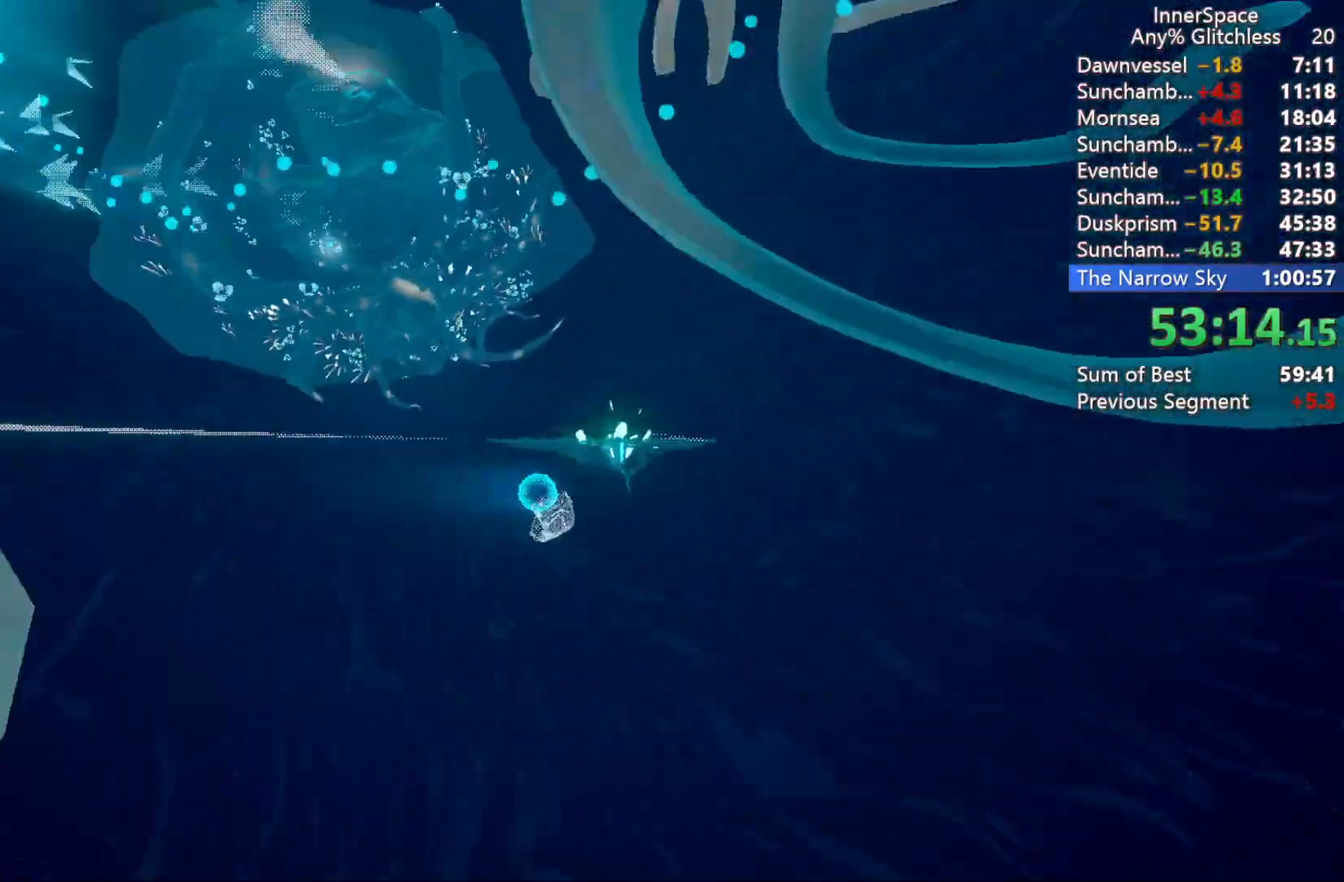
{"buttons": ["L2"], "left_stick": "up-left", "right_stick": "up", "events": [[83, "left_stick", "up-left"], [217, "L2", "up"], [283, "L2", "down"], [433, "L2", "up"], [500, "L2", "down"]]}
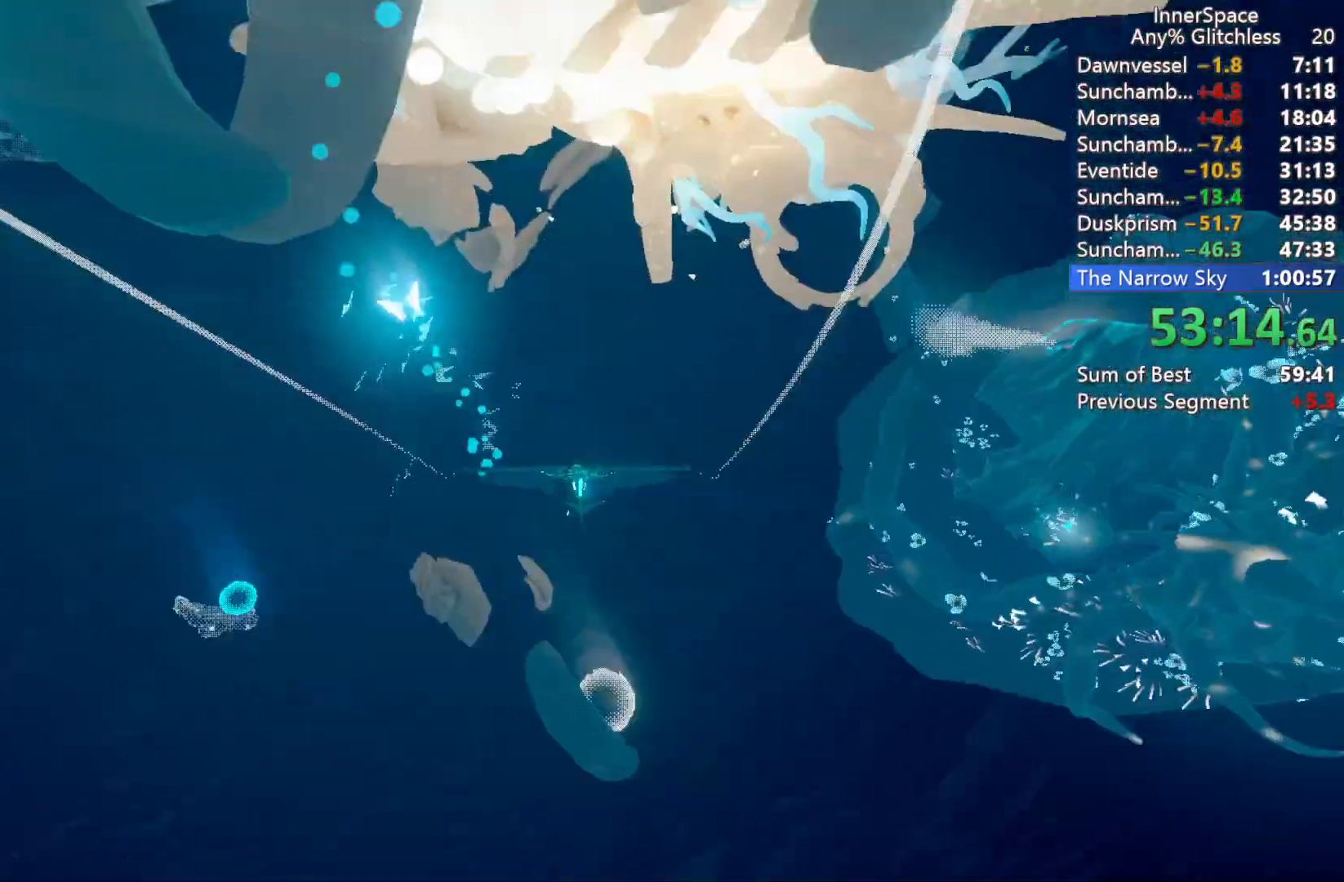
{"buttons": ["L2"], "left_stick": "up", "right_stick": "up", "events": [[117, "left_stick", "left"], [150, "L2", "up"], [233, "L2", "down"], [250, "left_stick", "up"], [383, "L2", "up"], [483, "L2", "down"]]}
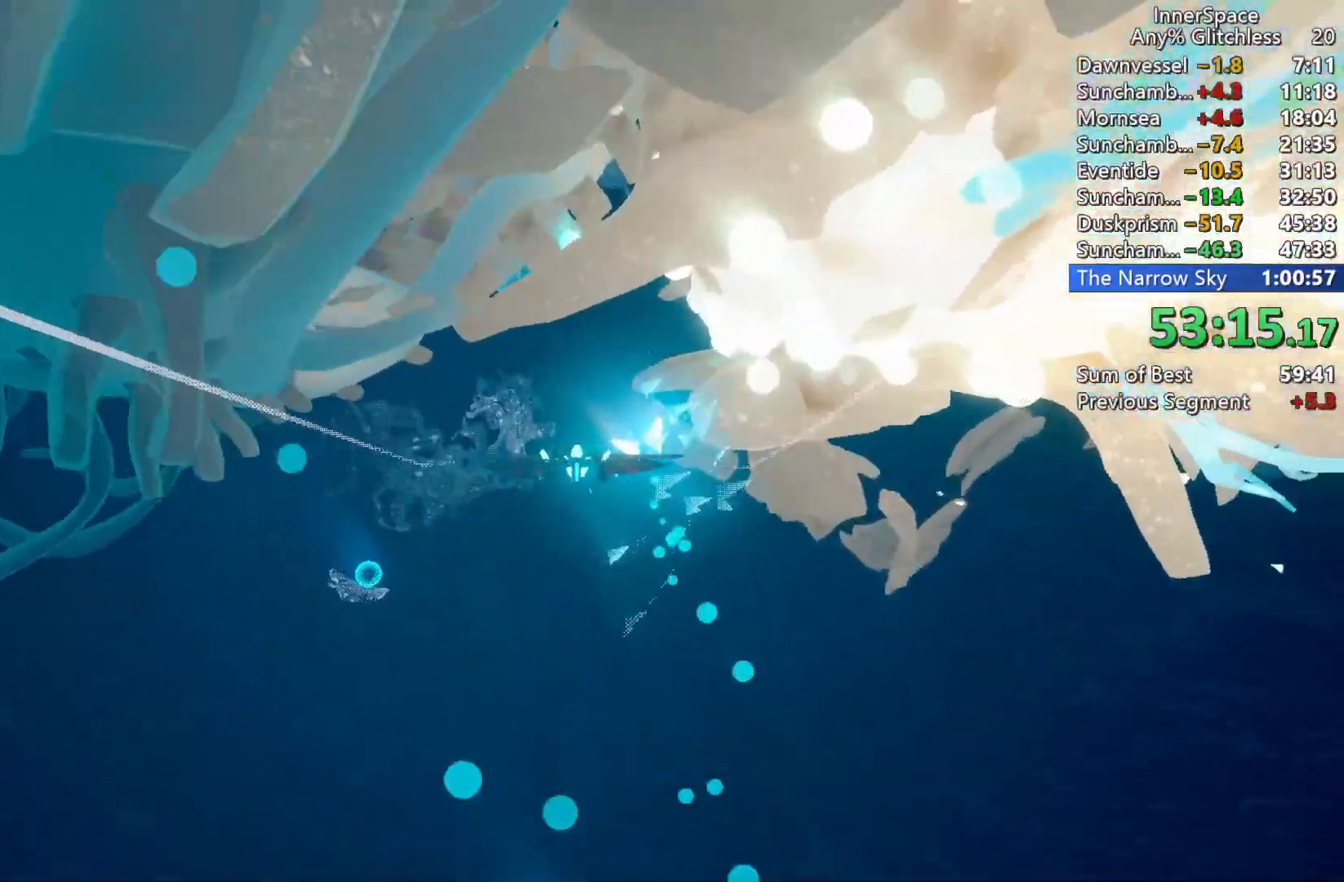
{"buttons": ["L2"], "left_stick": "down", "right_stick": "up", "events": [[133, "L2", "up"], [133, "left_stick", "center"], [217, "L2", "down"], [350, "L2", "up"], [367, "left_stick", "down"], [450, "L2", "down"]]}
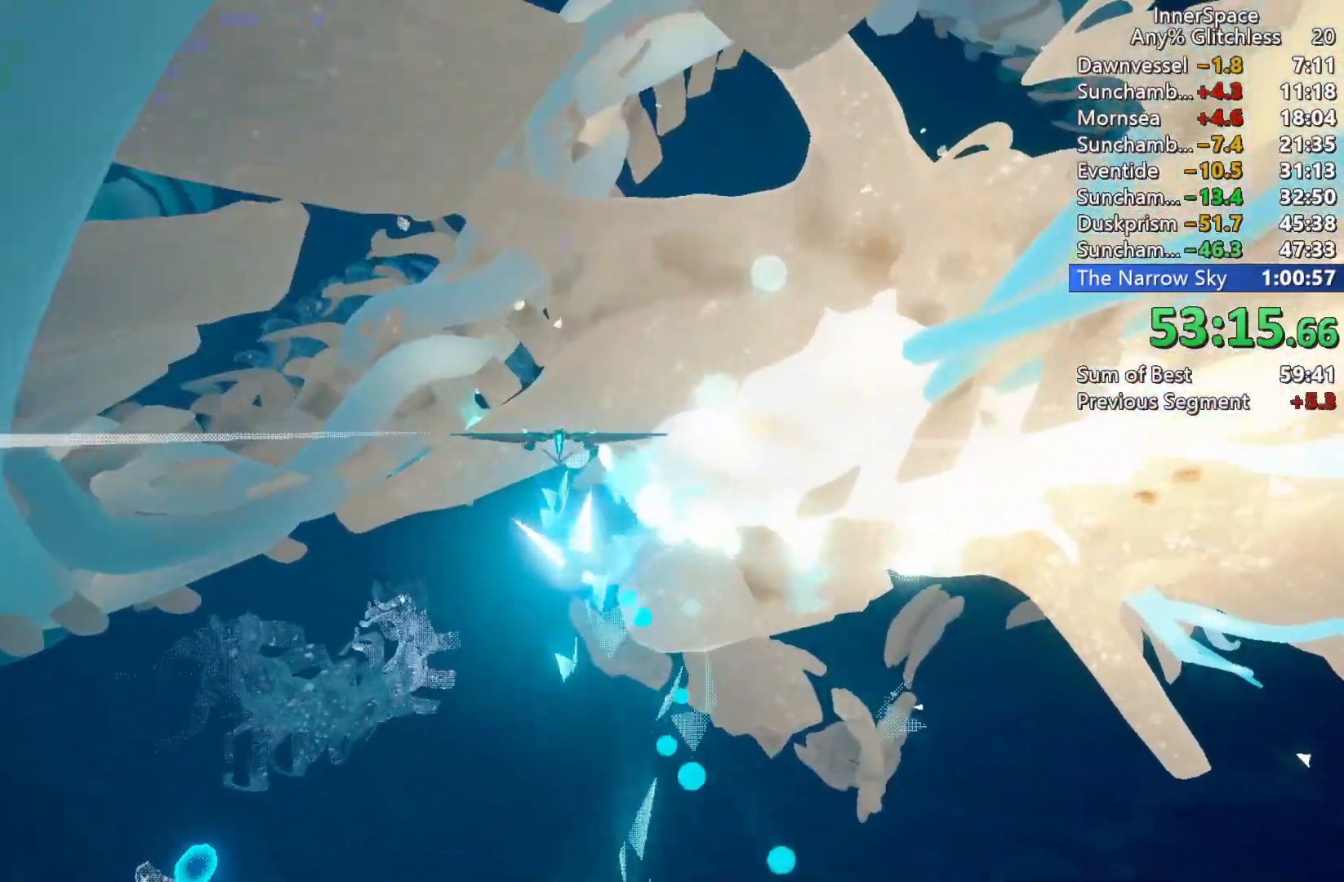
{"buttons": [], "left_stick": "up", "right_stick": "up", "events": [[50, "L2", "up"], [133, "left_stick", "center"], [167, "L2", "down"], [283, "L2", "up"], [317, "L2", "down"], [317, "left_stick", "up"], [467, "L2", "up"]]}
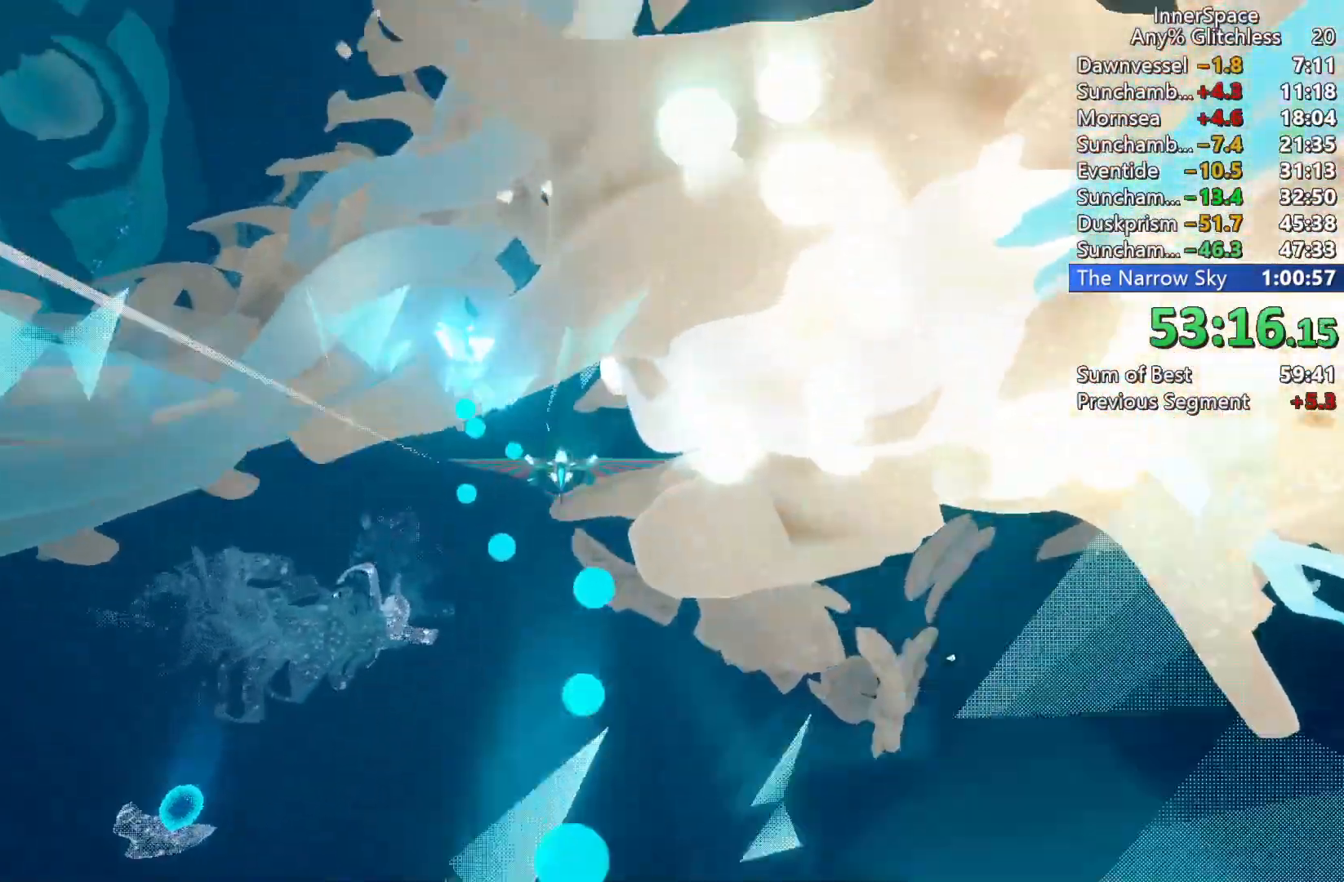
{"buttons": ["L2"], "left_stick": "down", "right_stick": "up", "events": [[50, "L2", "down"], [183, "L2", "up"], [267, "L2", "down"], [367, "left_stick", "center"], [383, "L2", "up"], [433, "left_stick", "down"], [450, "L2", "down"]]}
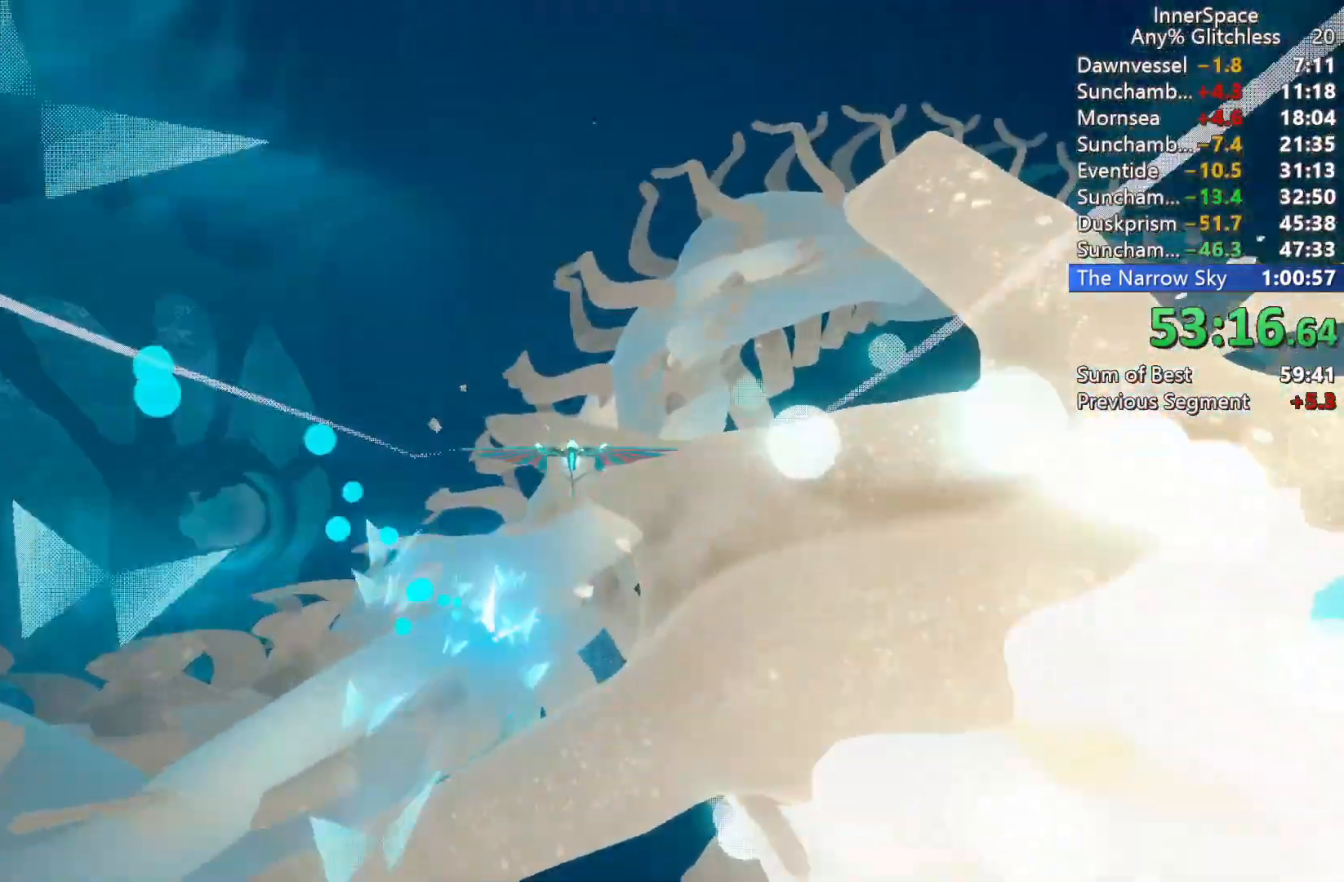
{"buttons": ["L2"], "left_stick": "down", "right_stick": "up", "events": [[83, "L2", "up"], [117, "left_stick", "center"], [200, "L2", "down"], [233, "left_stick", "down"], [350, "L2", "up"], [450, "L2", "down"]]}
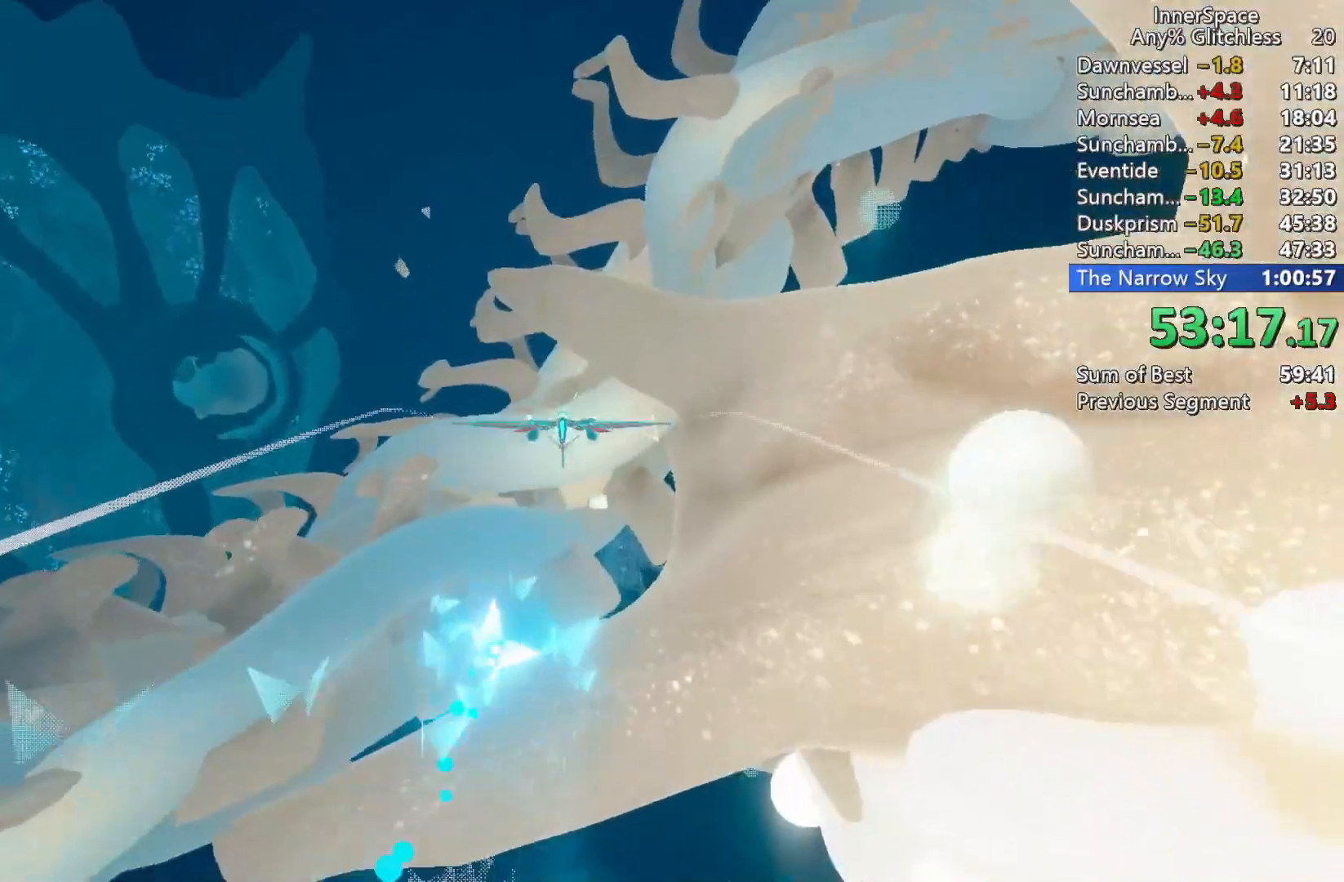
{"buttons": [], "left_stick": "down", "right_stick": "up", "events": [[67, "left_stick", "center"], [100, "L2", "up"], [167, "L2", "down"], [283, "left_stick", "down"], [300, "L2", "up"], [383, "L2", "down"], [500, "L2", "up"]]}
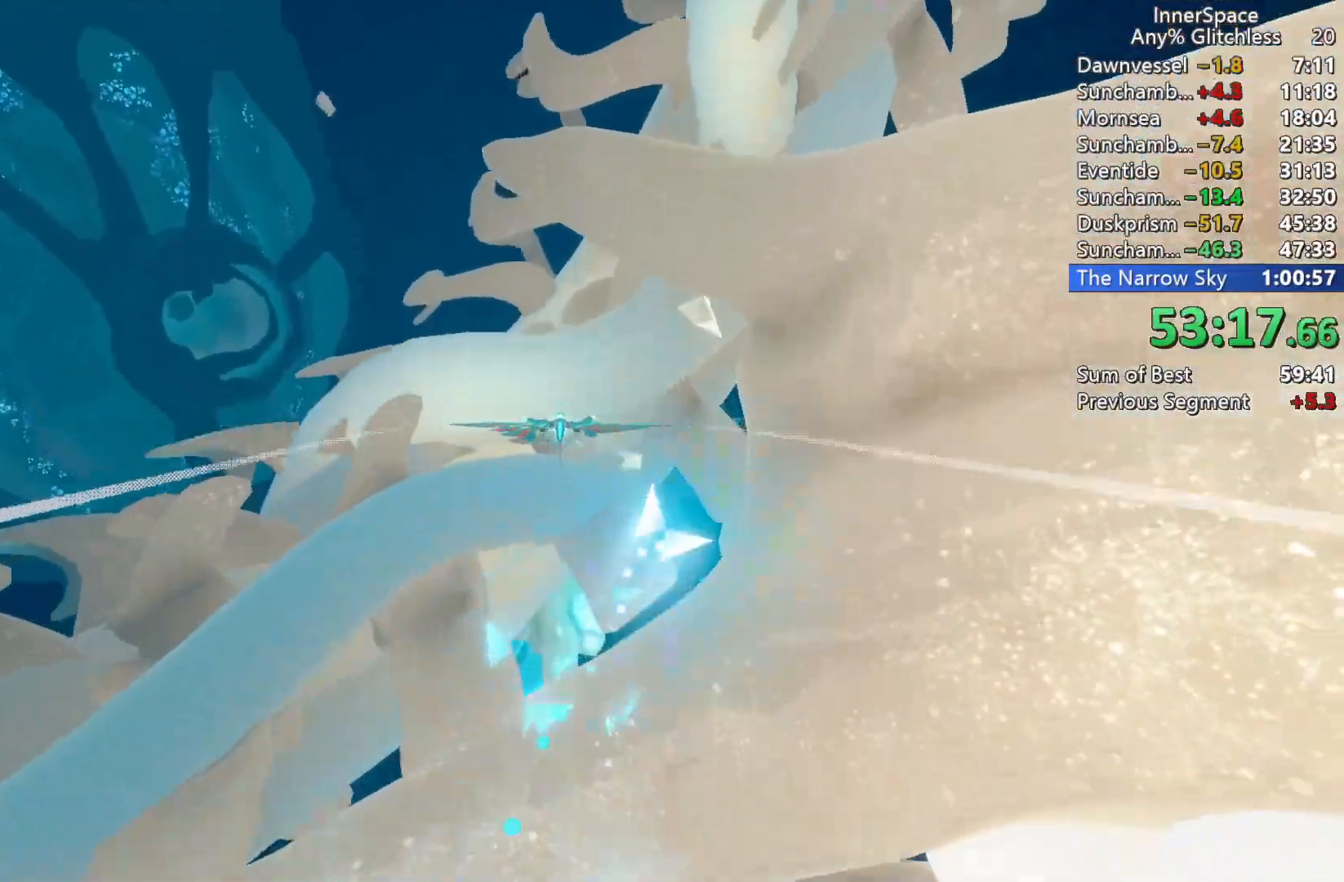
{"buttons": ["L2"], "left_stick": "up-right", "right_stick": "up", "events": [[50, "left_stick", "center"], [100, "L2", "down"], [183, "left_stick", "up-right"], [233, "L2", "up"], [300, "L2", "down"]]}
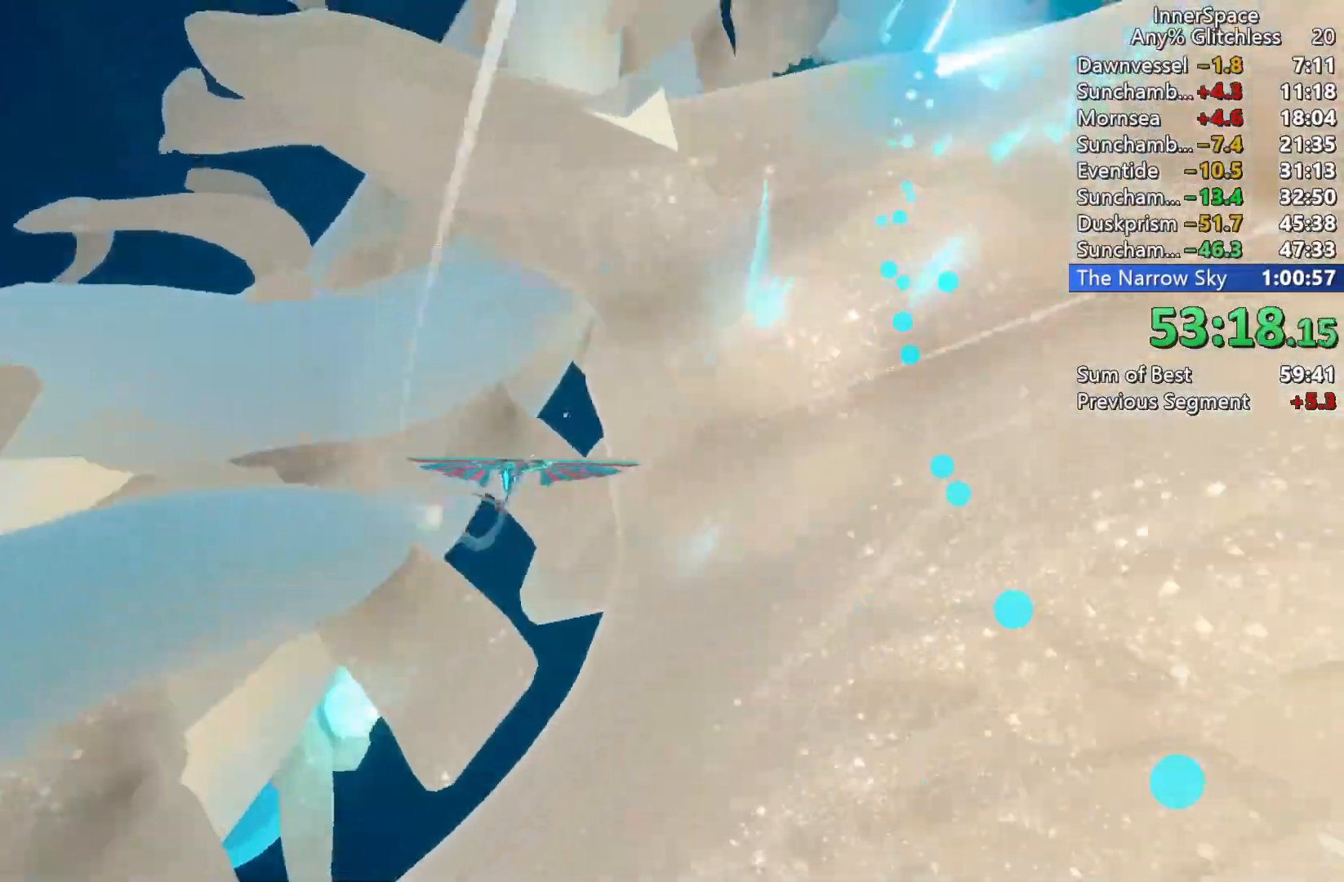
{"buttons": ["L2"], "left_stick": "up-left", "right_stick": "up", "events": [[300, "L2", "up"], [350, "left_stick", "up-left"], [417, "L2", "down"]]}
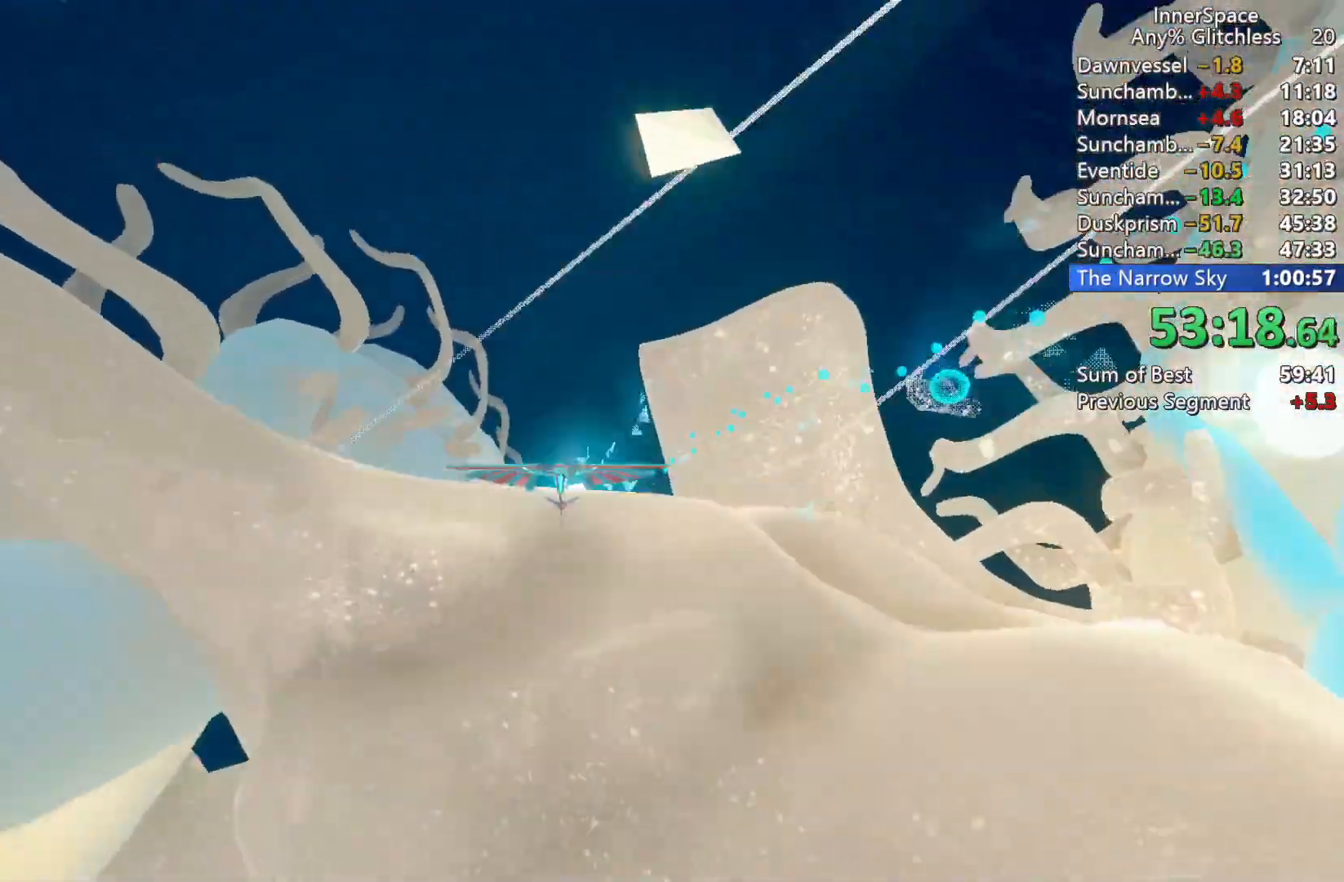
{"buttons": [], "left_stick": "down", "right_stick": "up", "events": [[50, "L2", "up"], [83, "left_stick", "center"], [167, "L2", "down"], [283, "L2", "up"], [300, "left_stick", "down-right"], [383, "L2", "down"], [467, "L2", "up"], [500, "left_stick", "down"]]}
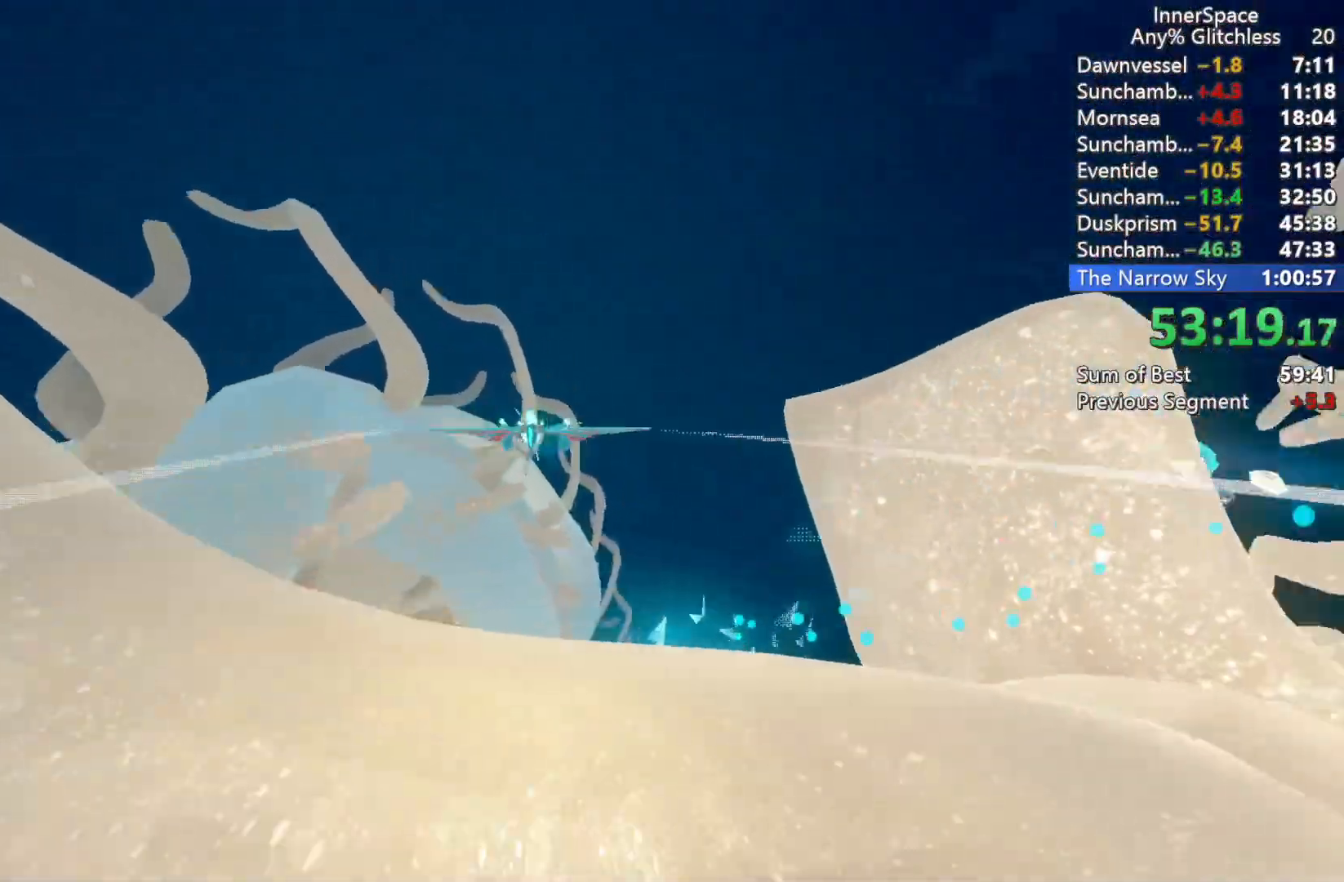
{"buttons": [], "left_stick": "down", "right_stick": "up", "events": [[67, "L2", "down"], [167, "left_stick", "down-right"], [200, "L2", "up"], [283, "L2", "down"], [283, "left_stick", "down"], [433, "L2", "up"]]}
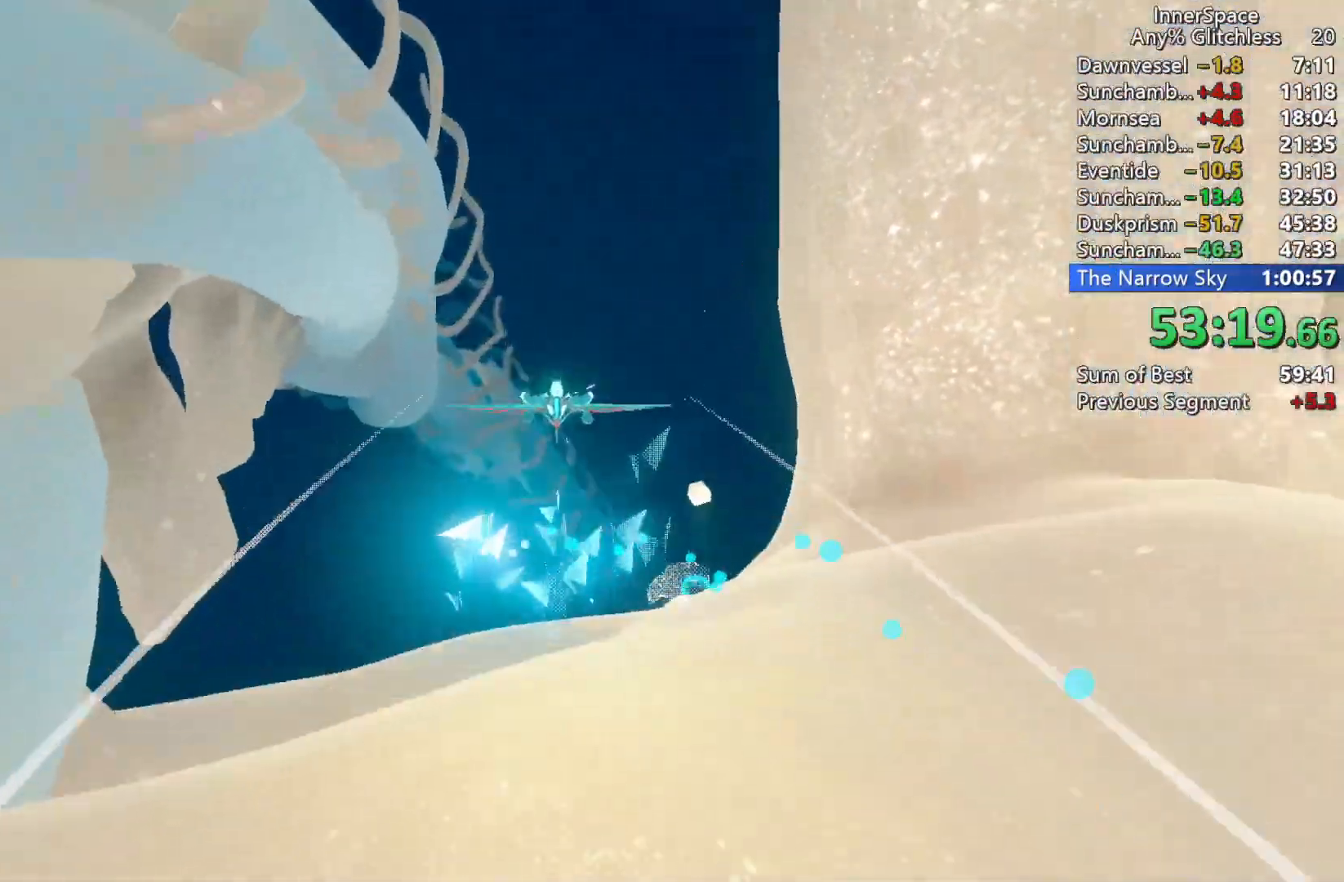
{"buttons": [], "left_stick": "up-left", "right_stick": "up", "events": [[17, "L2", "down"], [167, "L2", "up"], [267, "left_stick", "center"], [283, "L2", "down"], [317, "left_stick", "up-left"], [450, "L2", "up"]]}
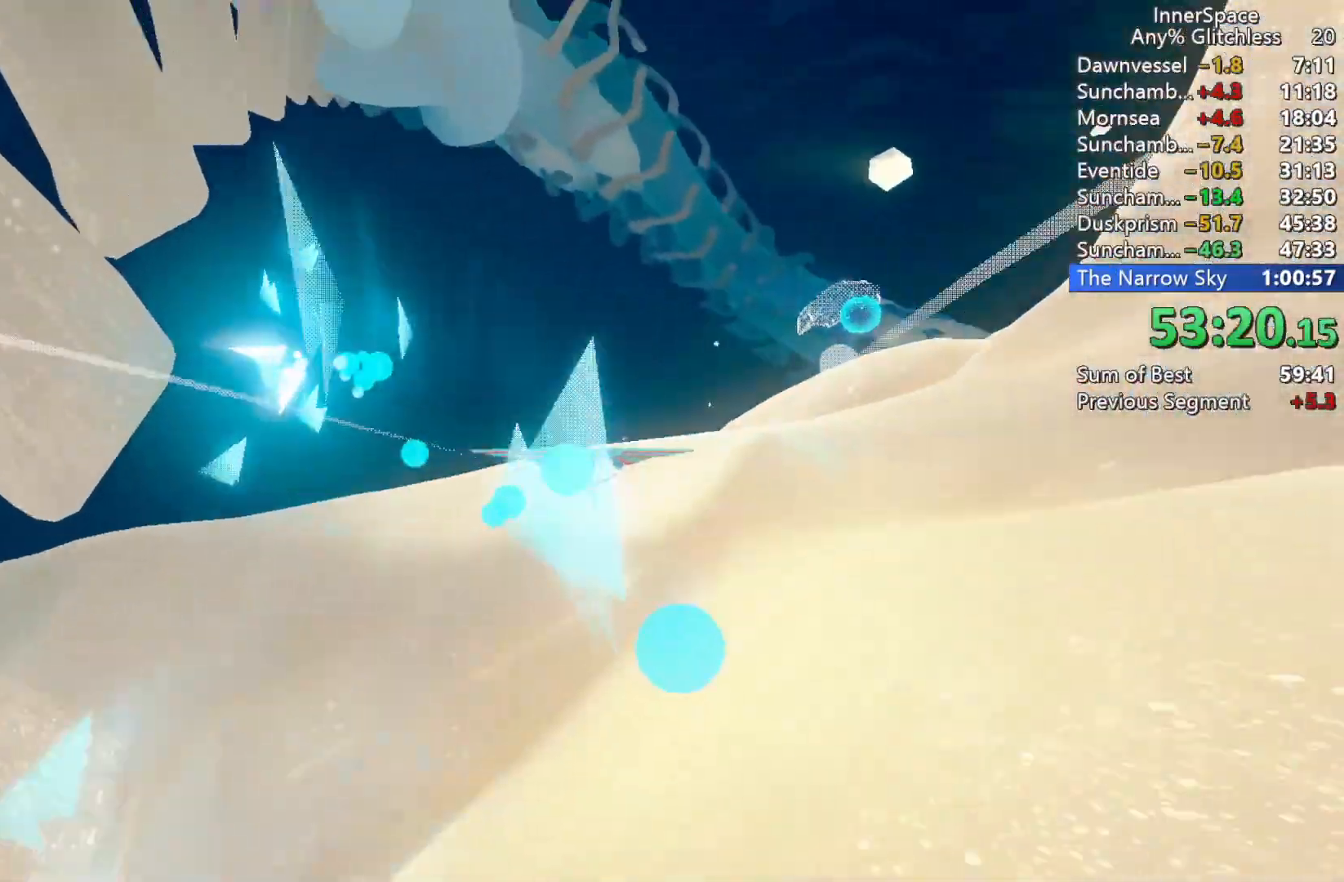
{"buttons": ["L2"], "left_stick": "down-left", "right_stick": "up", "events": [[17, "L2", "down"], [183, "L2", "up"], [183, "left_stick", "left"], [267, "L2", "down"], [383, "L2", "up"], [383, "left_stick", "center"], [450, "L2", "down"], [500, "left_stick", "down-left"]]}
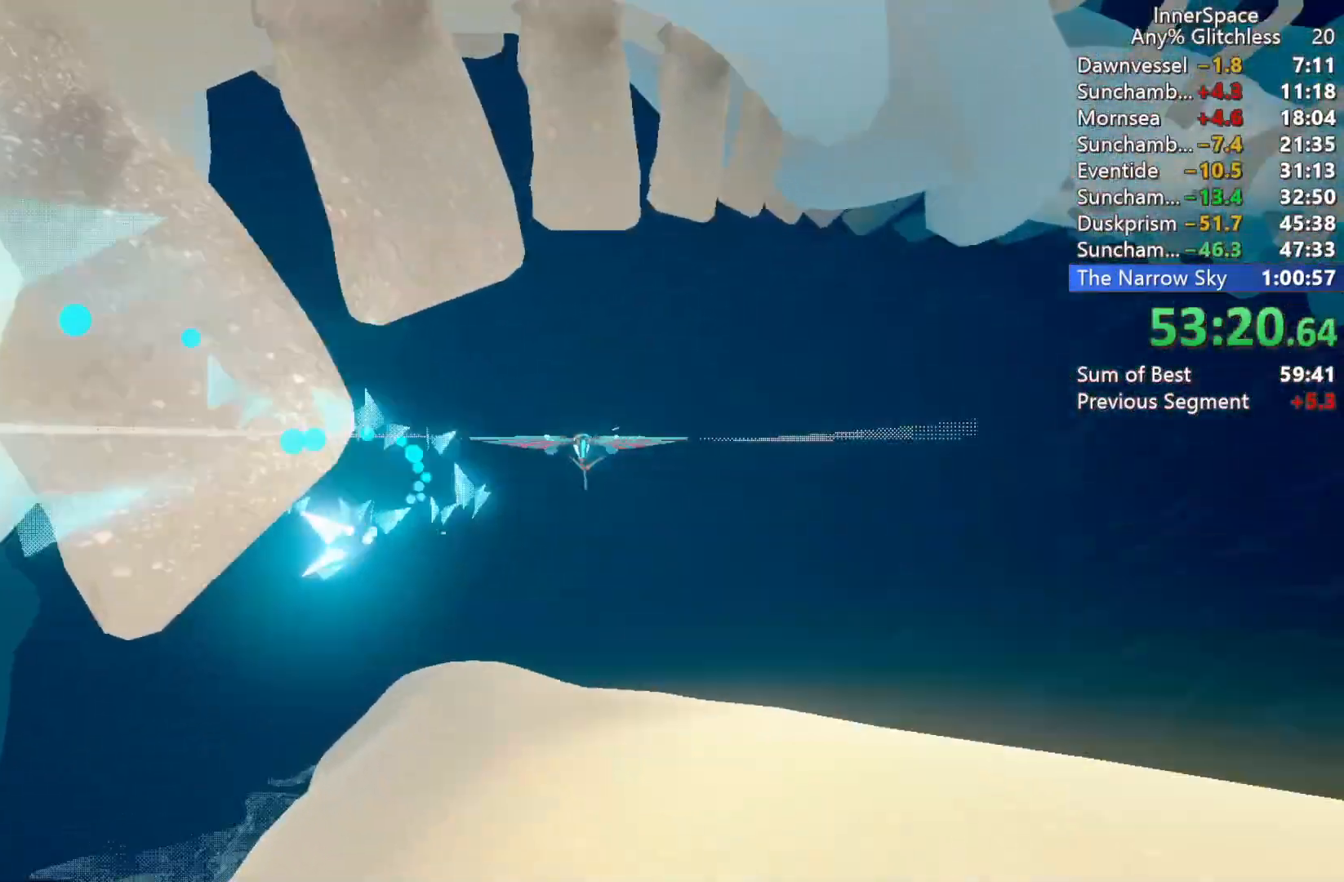
{"buttons": ["L2"], "left_stick": "left", "right_stick": "up", "events": [[150, "L2", "up"], [217, "L2", "down"], [383, "L2", "up"], [400, "left_stick", "left"], [450, "L2", "down"]]}
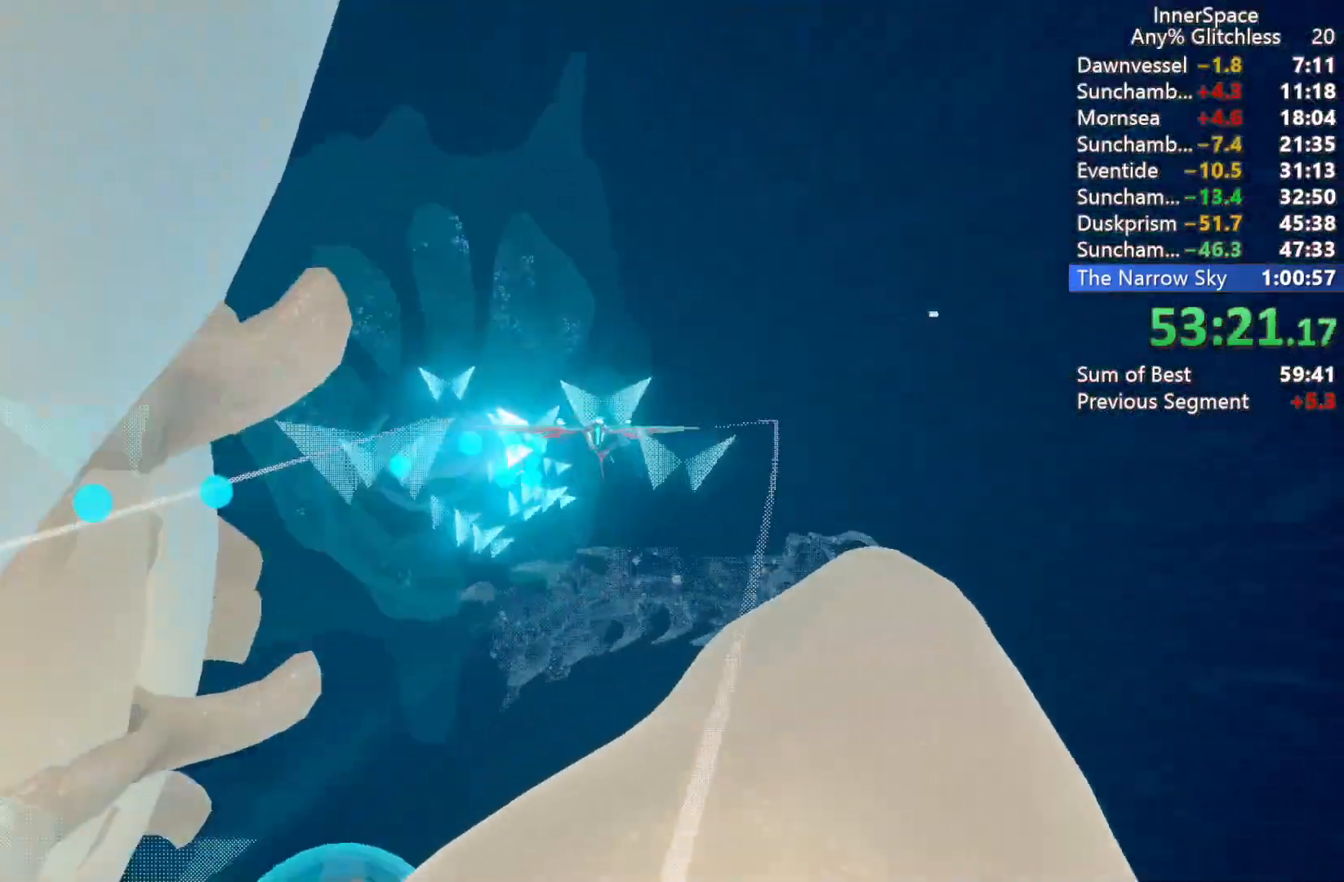
{"buttons": [], "left_stick": "down", "right_stick": "up", "events": [[83, "L2", "up"], [150, "left_stick", "center"], [167, "L2", "down"], [317, "L2", "up"], [333, "left_stick", "right"], [367, "L2", "down"], [500, "L2", "up"], [500, "left_stick", "down"]]}
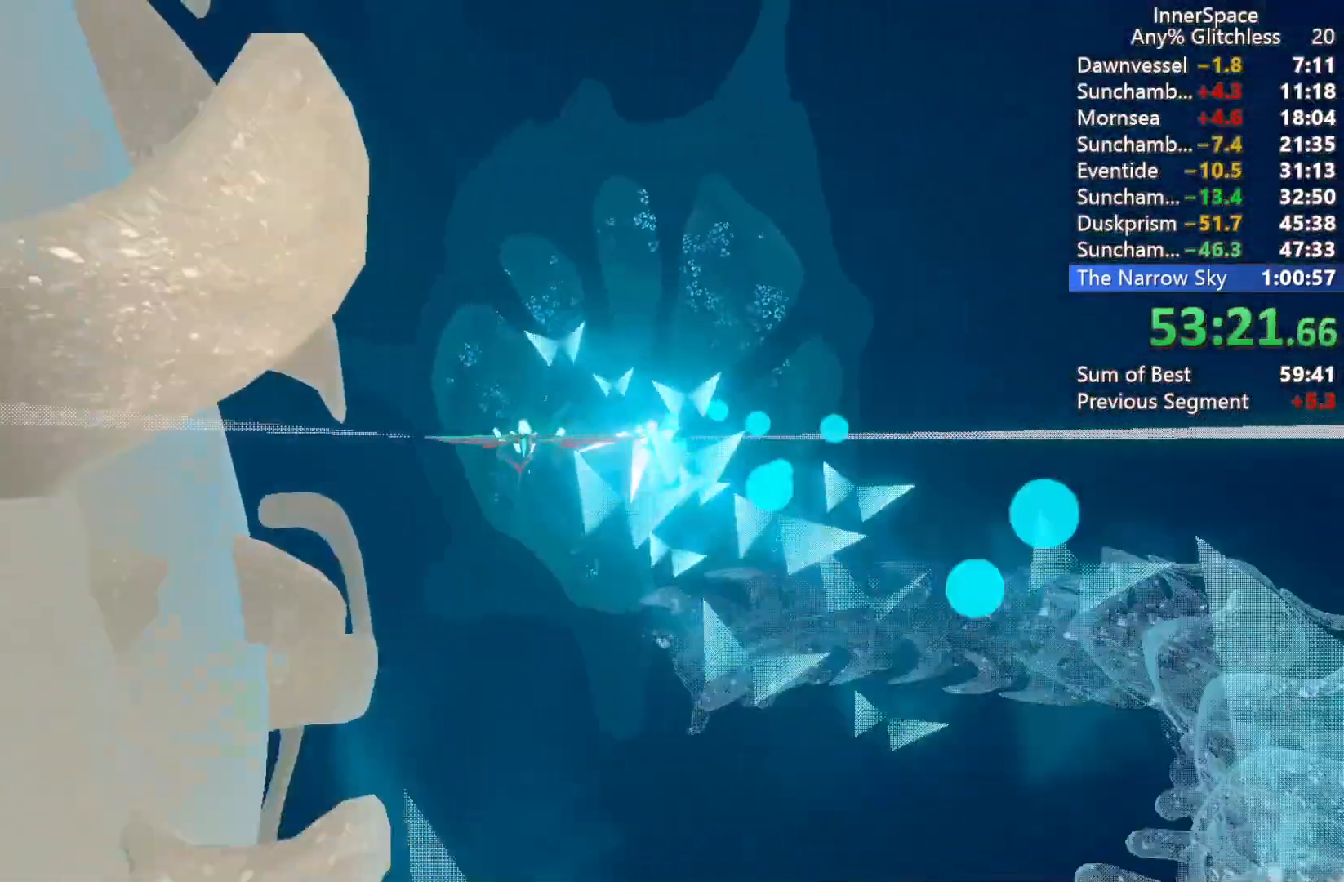
{"buttons": [], "left_stick": "center", "right_stick": "up", "events": [[50, "left_stick", "center"], [100, "L2", "down"], [233, "L2", "up"], [300, "L2", "down"], [350, "left_stick", "up"], [417, "left_stick", "center"], [467, "L2", "up"]]}
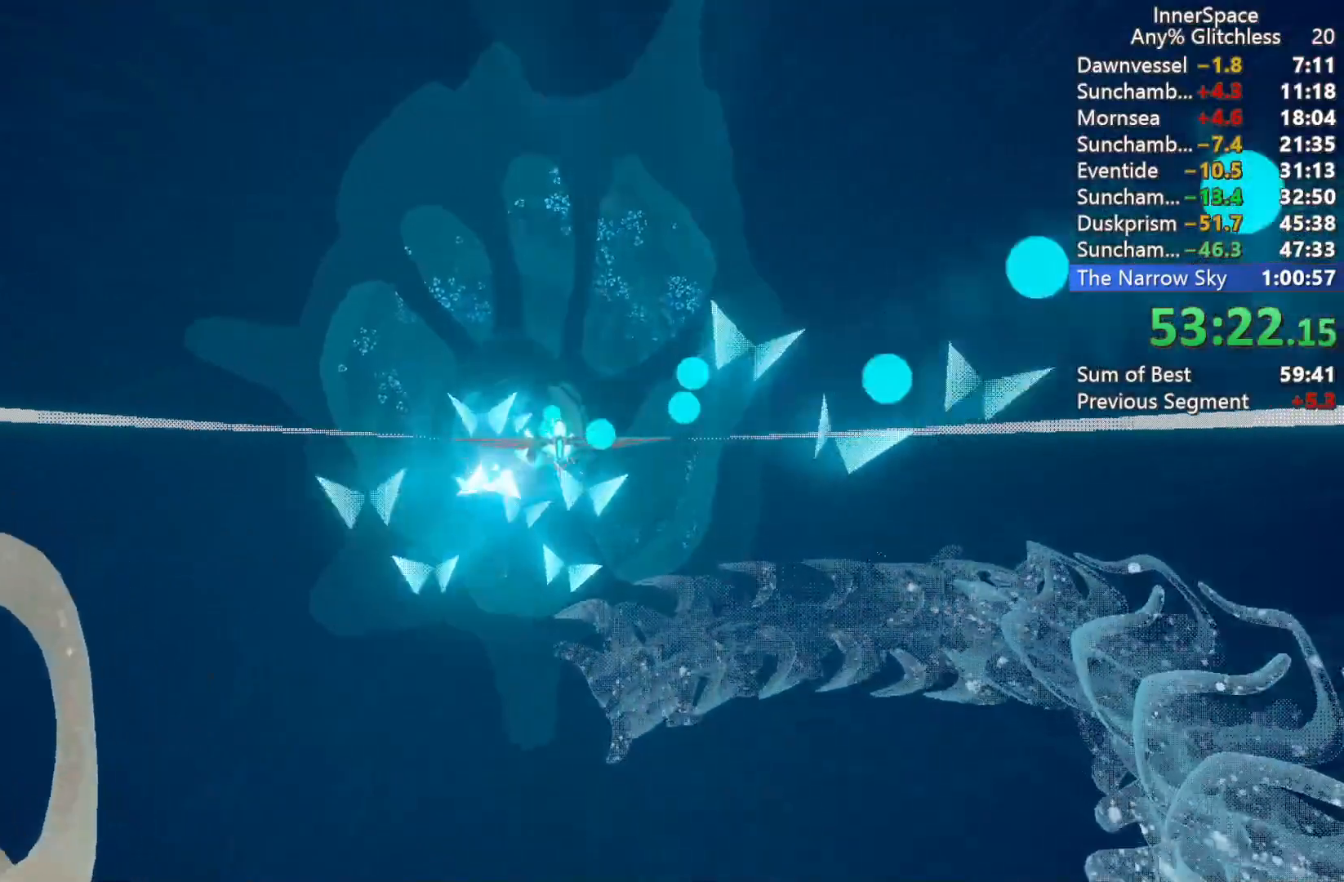
{"buttons": ["L2"], "left_stick": "down", "right_stick": "up", "events": [[17, "L2", "down"], [17, "left_stick", "down"], [200, "L2", "up"], [267, "L2", "down"], [283, "left_stick", "down-left"], [417, "left_stick", "down"]]}
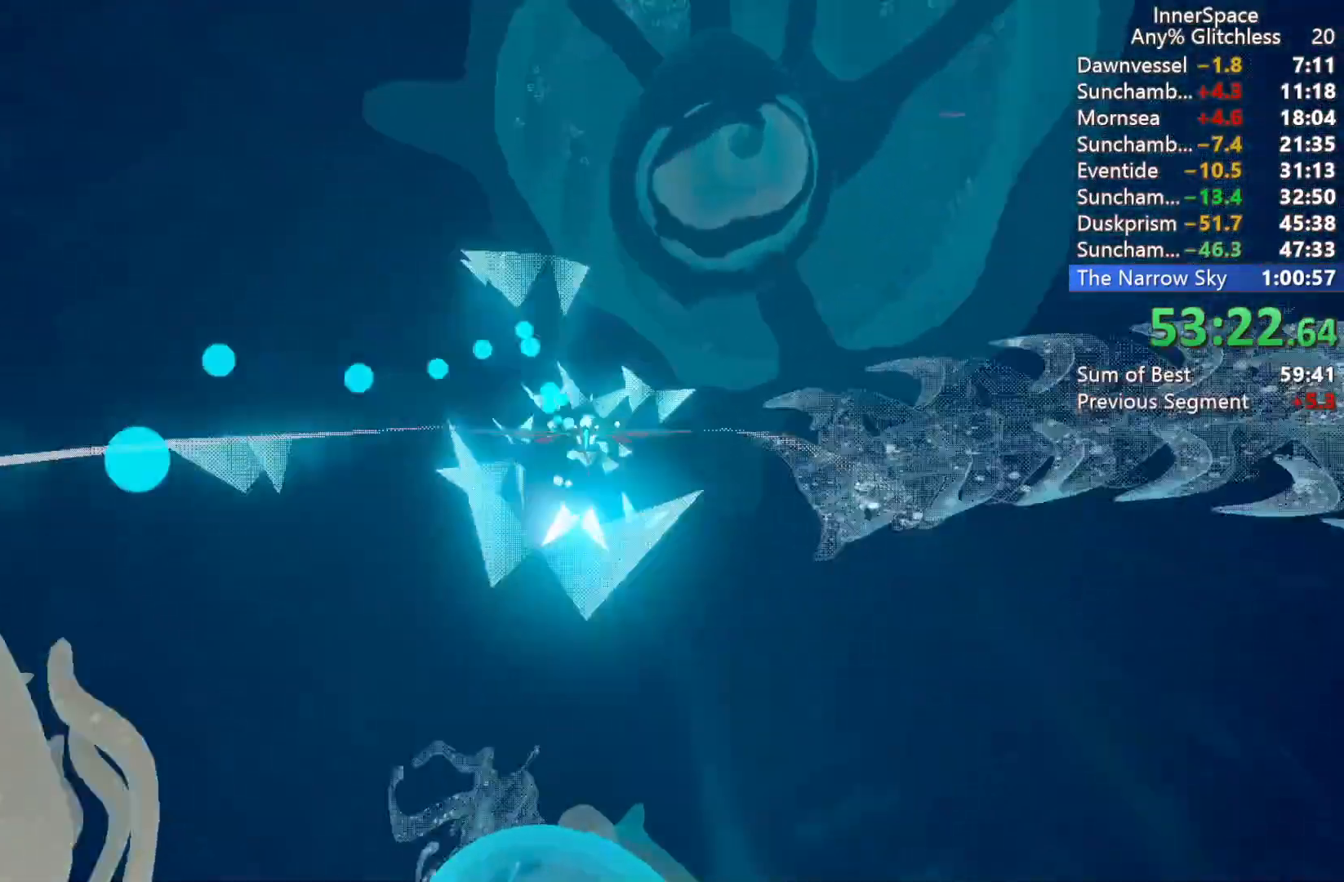
{"buttons": ["L2"], "left_stick": "down-left", "right_stick": "up", "events": [[100, "L2", "up"], [150, "left_stick", "down-right"], [183, "L2", "down"], [300, "L2", "up"], [383, "left_stick", "center"], [400, "L2", "down"], [433, "left_stick", "down-left"]]}
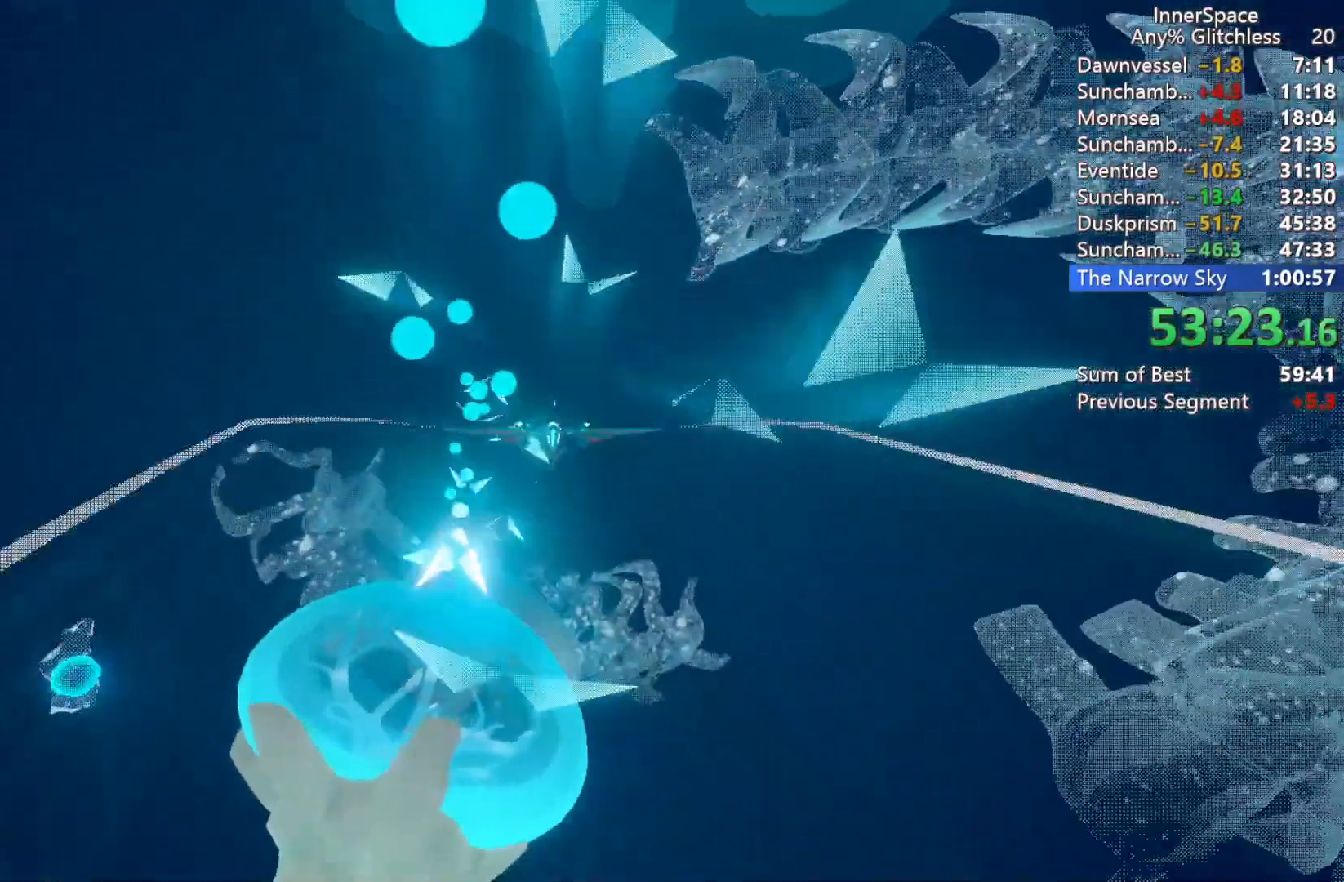
{"buttons": [], "left_stick": "center", "right_stick": "up", "events": [[17, "left_stick", "down"], [50, "L2", "up"], [117, "L2", "down"], [250, "L2", "up"], [300, "left_stick", "center"], [350, "L2", "down"], [500, "L2", "up"]]}
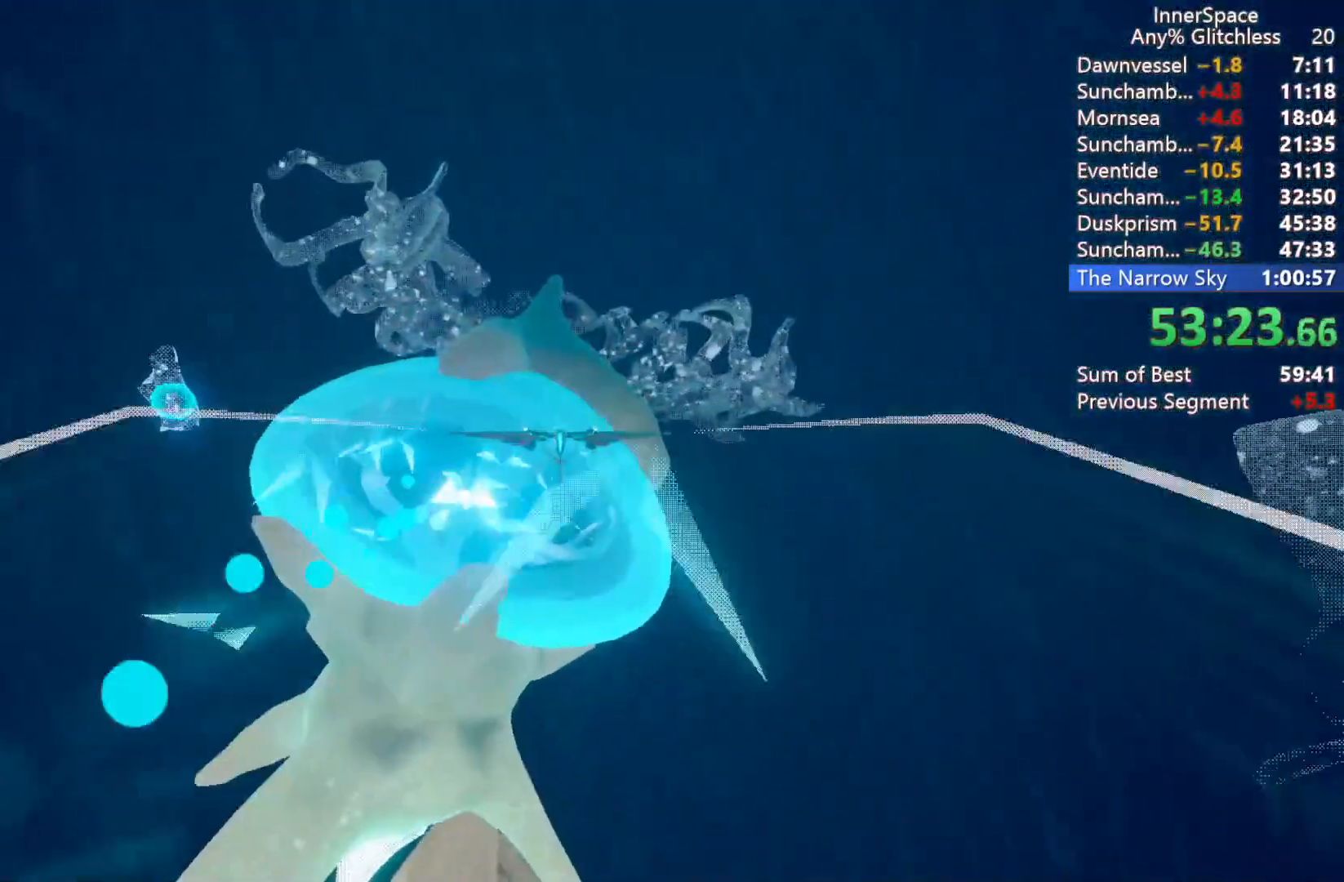
{"buttons": ["L2"], "left_stick": "right", "right_stick": "up", "events": [[67, "L2", "down"], [200, "L2", "up"], [250, "left_stick", "right"], [300, "L2", "down"]]}
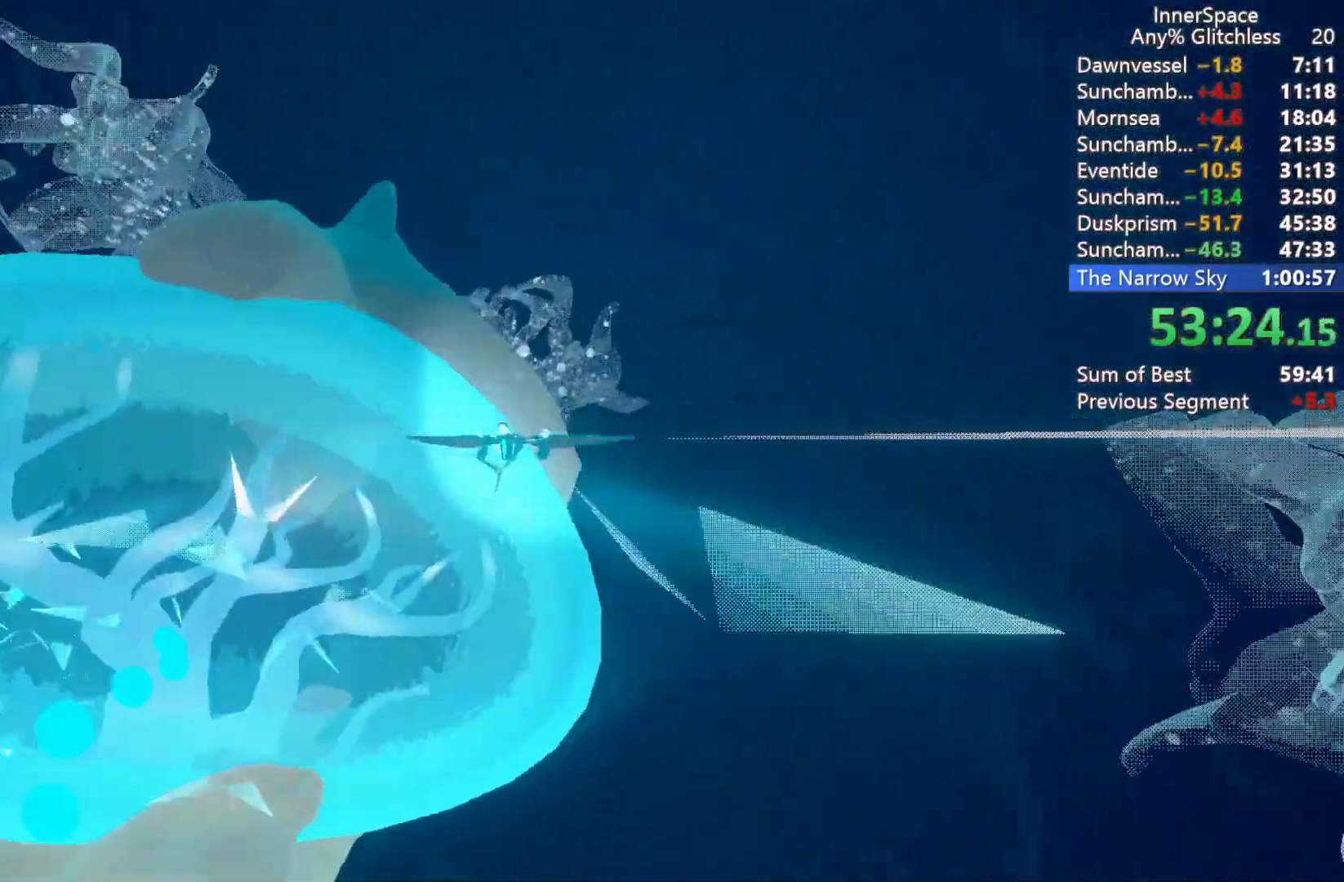
{"buttons": [], "left_stick": "center", "right_stick": "up", "events": [[83, "L2", "up"], [417, "left_stick", "center"]]}
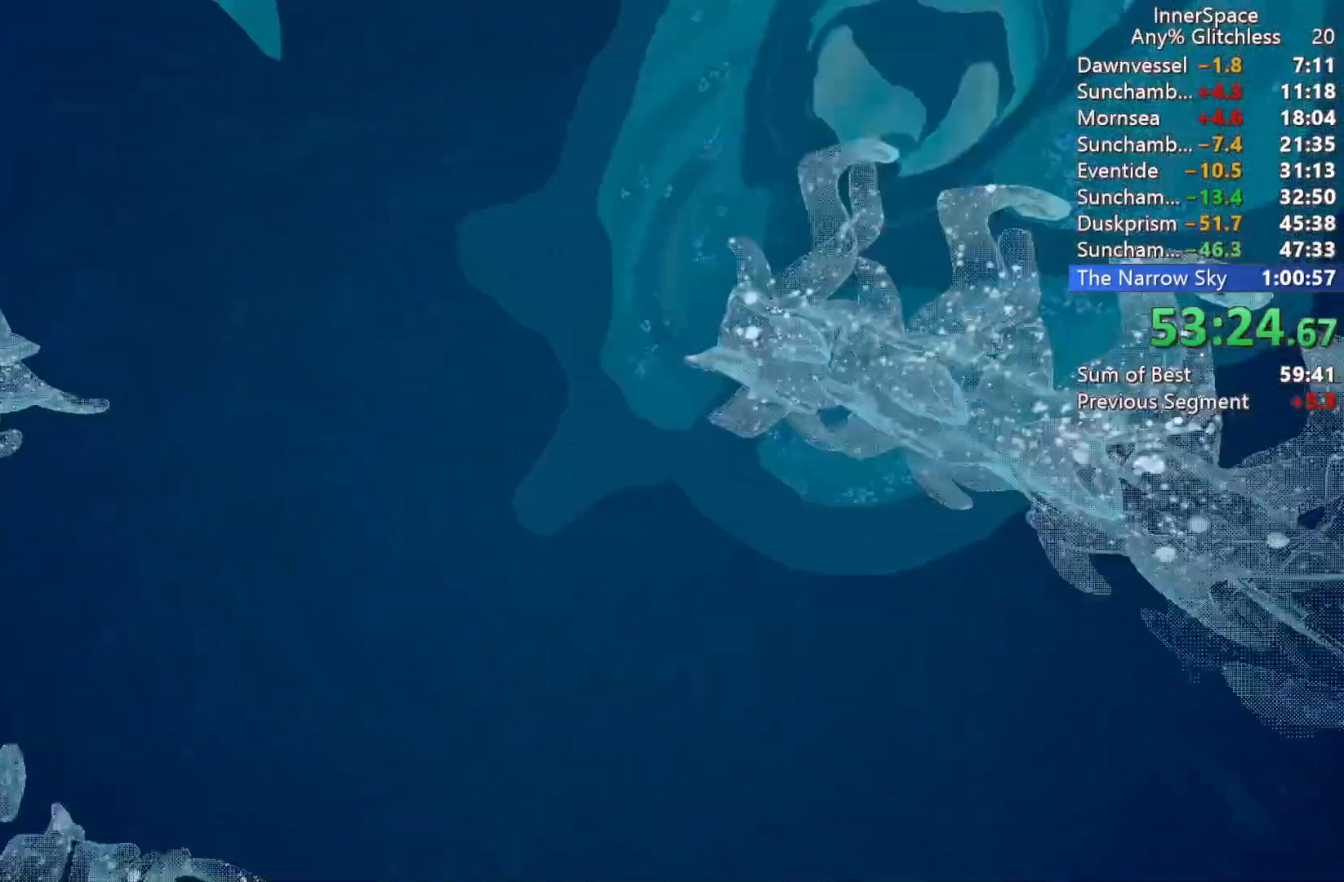
{"buttons": [], "left_stick": "center", "right_stick": "center", "events": [[100, "right_stick", "center"]]}
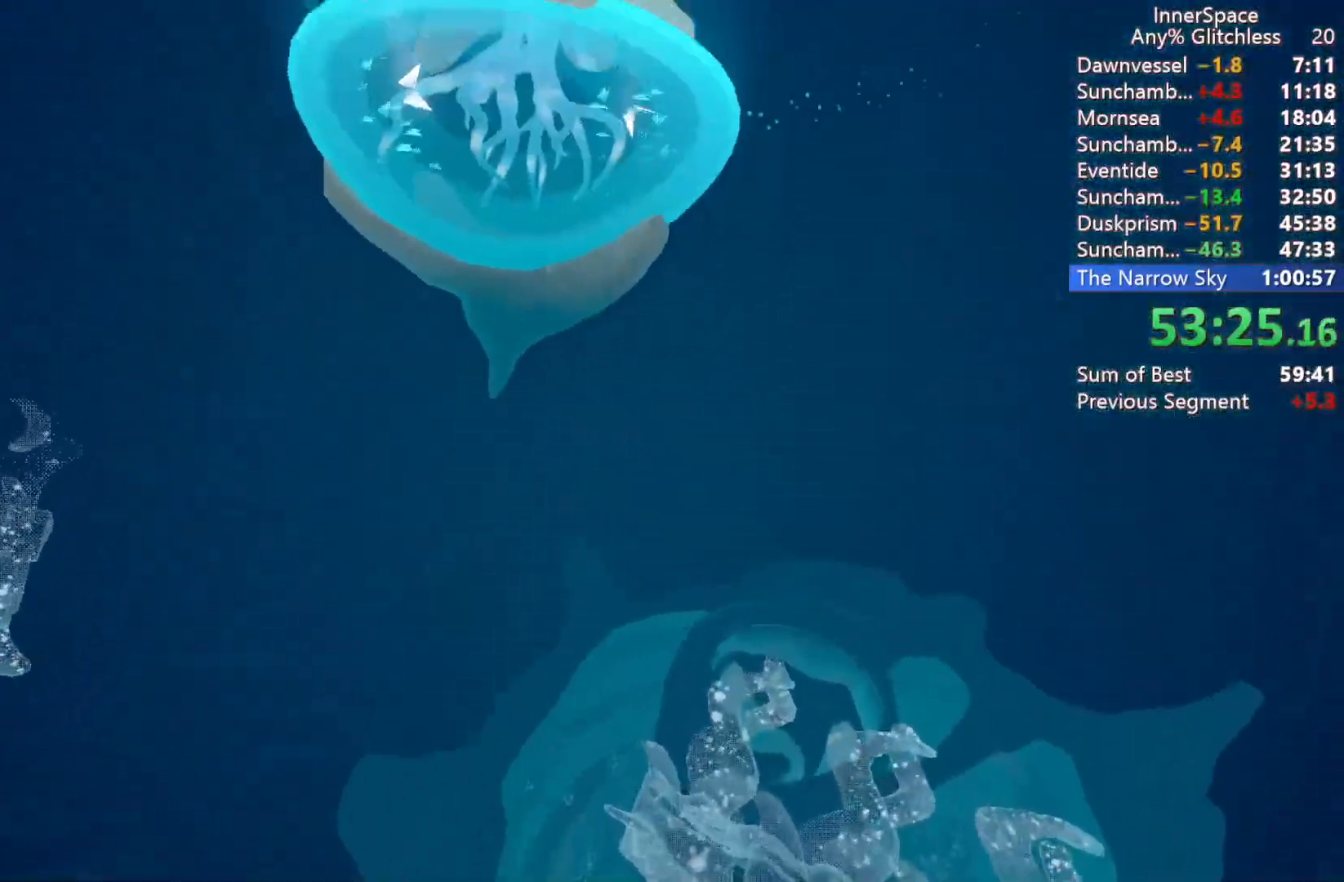
{"buttons": [], "left_stick": "center", "right_stick": "center", "events": []}
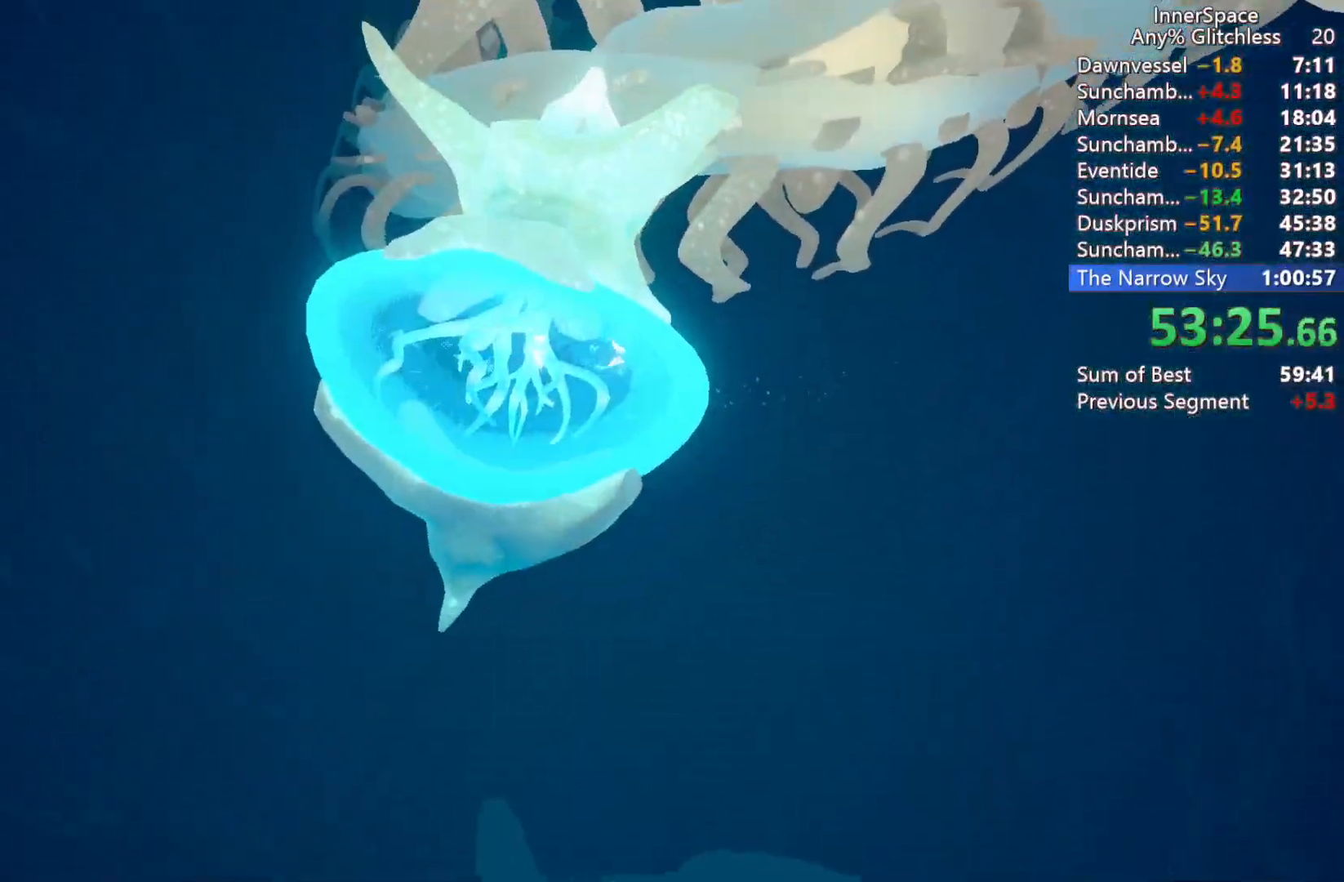
{"buttons": [], "left_stick": "center", "right_stick": "center", "events": []}
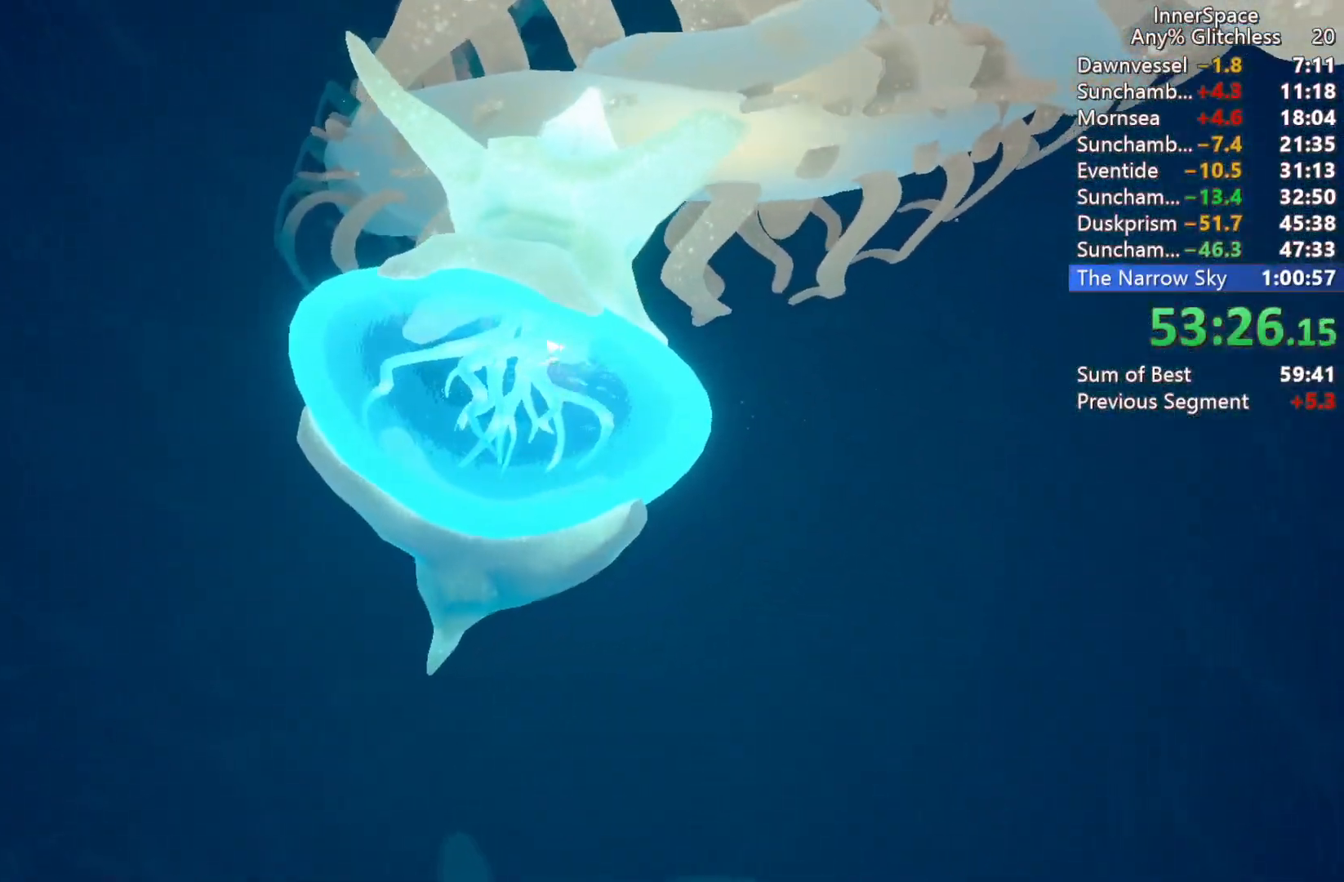
{"buttons": [], "left_stick": "center", "right_stick": "center", "events": []}